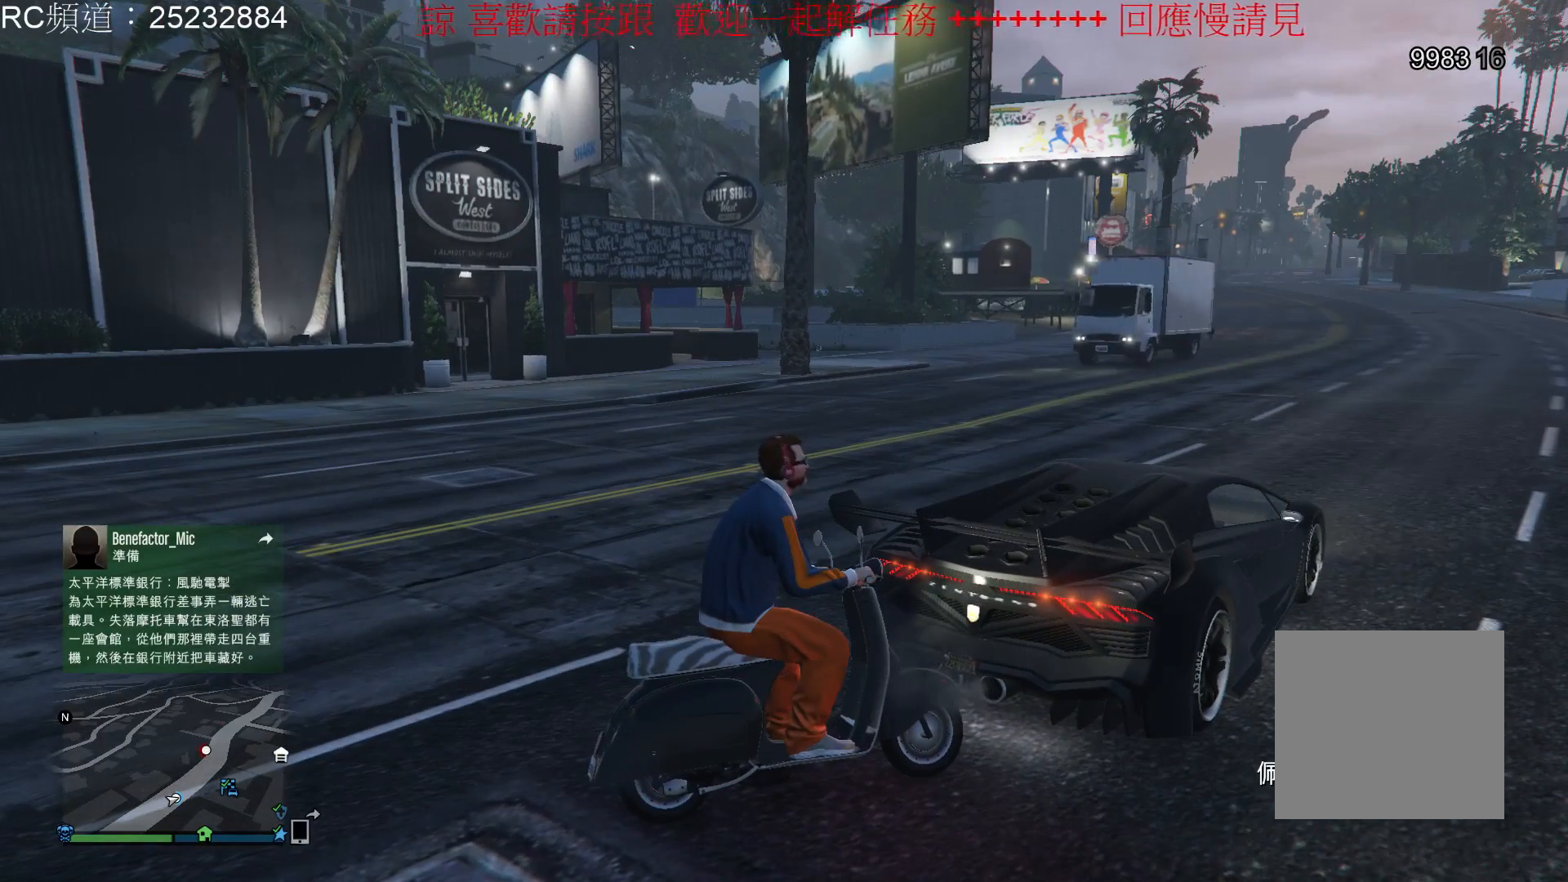
Gameplay with a controller (Xbox layout); each line is a JSON object with the inputs held at the frame after it. "events" lists button and stick changes between this image and that frame as [ms after this image, input, new state], when the widget could be followed in between. Not read: L3 R3.
{"buttons": [], "left_stick": "center", "right_stick": "center", "events": []}
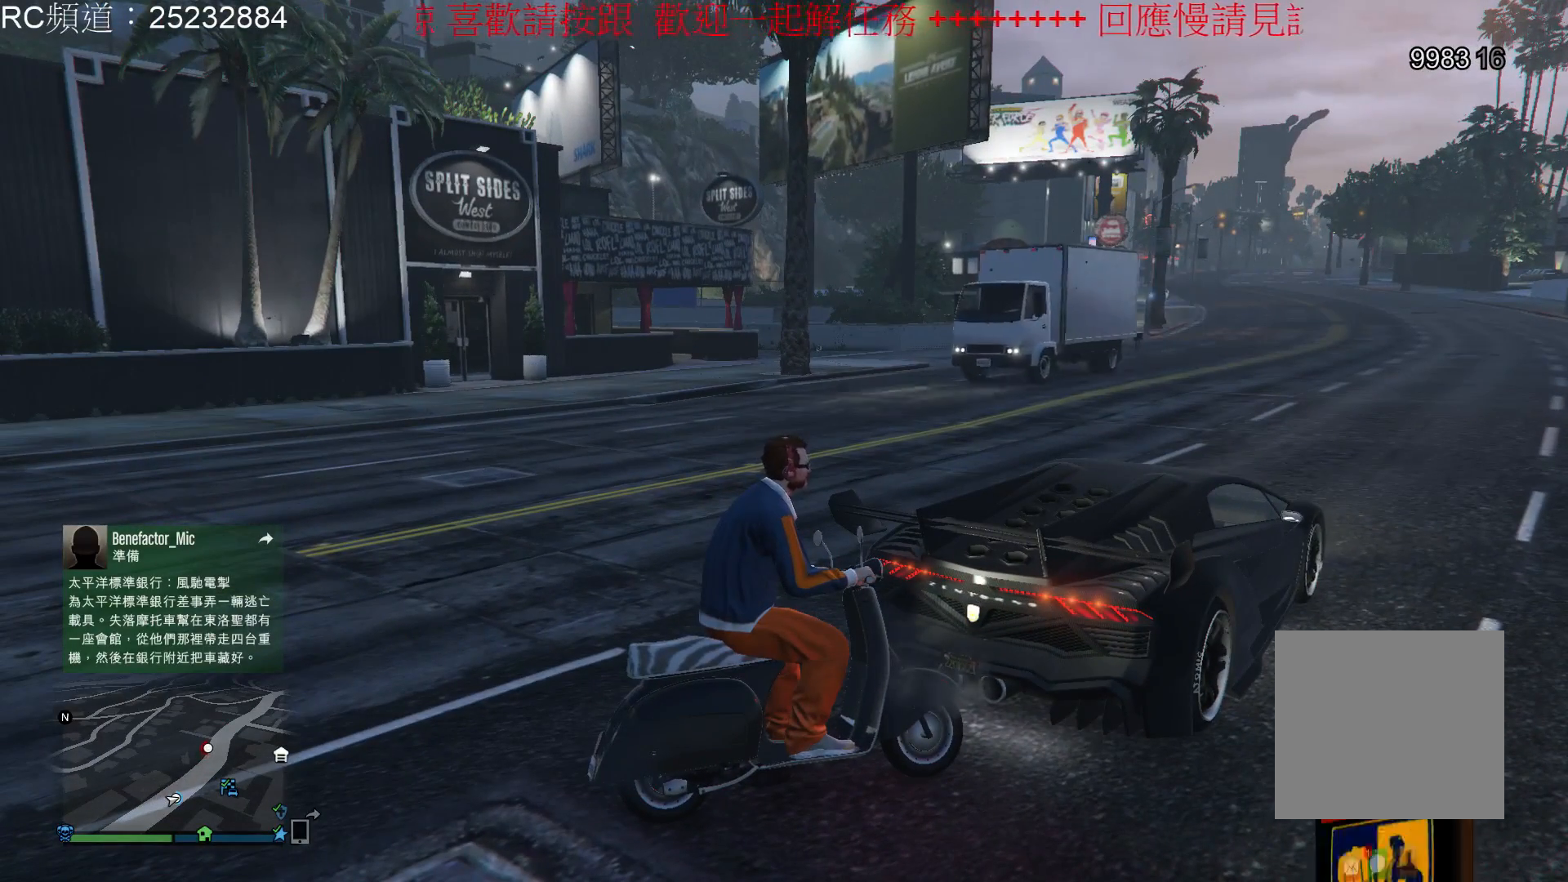
{"buttons": [], "left_stick": "center", "right_stick": "center", "events": []}
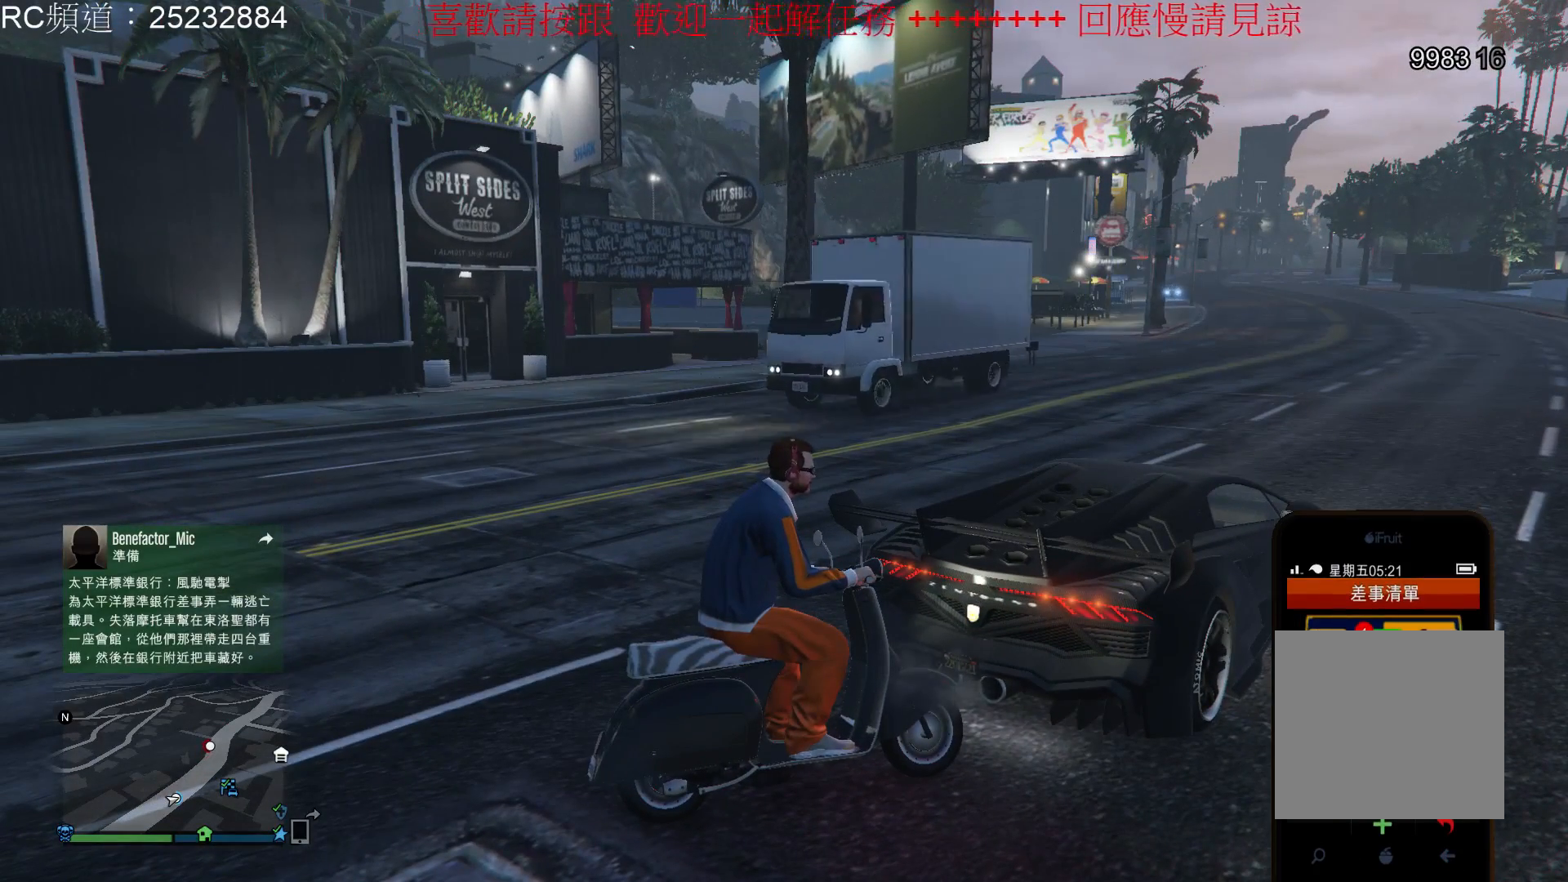
{"buttons": [], "left_stick": "center", "right_stick": "center", "events": []}
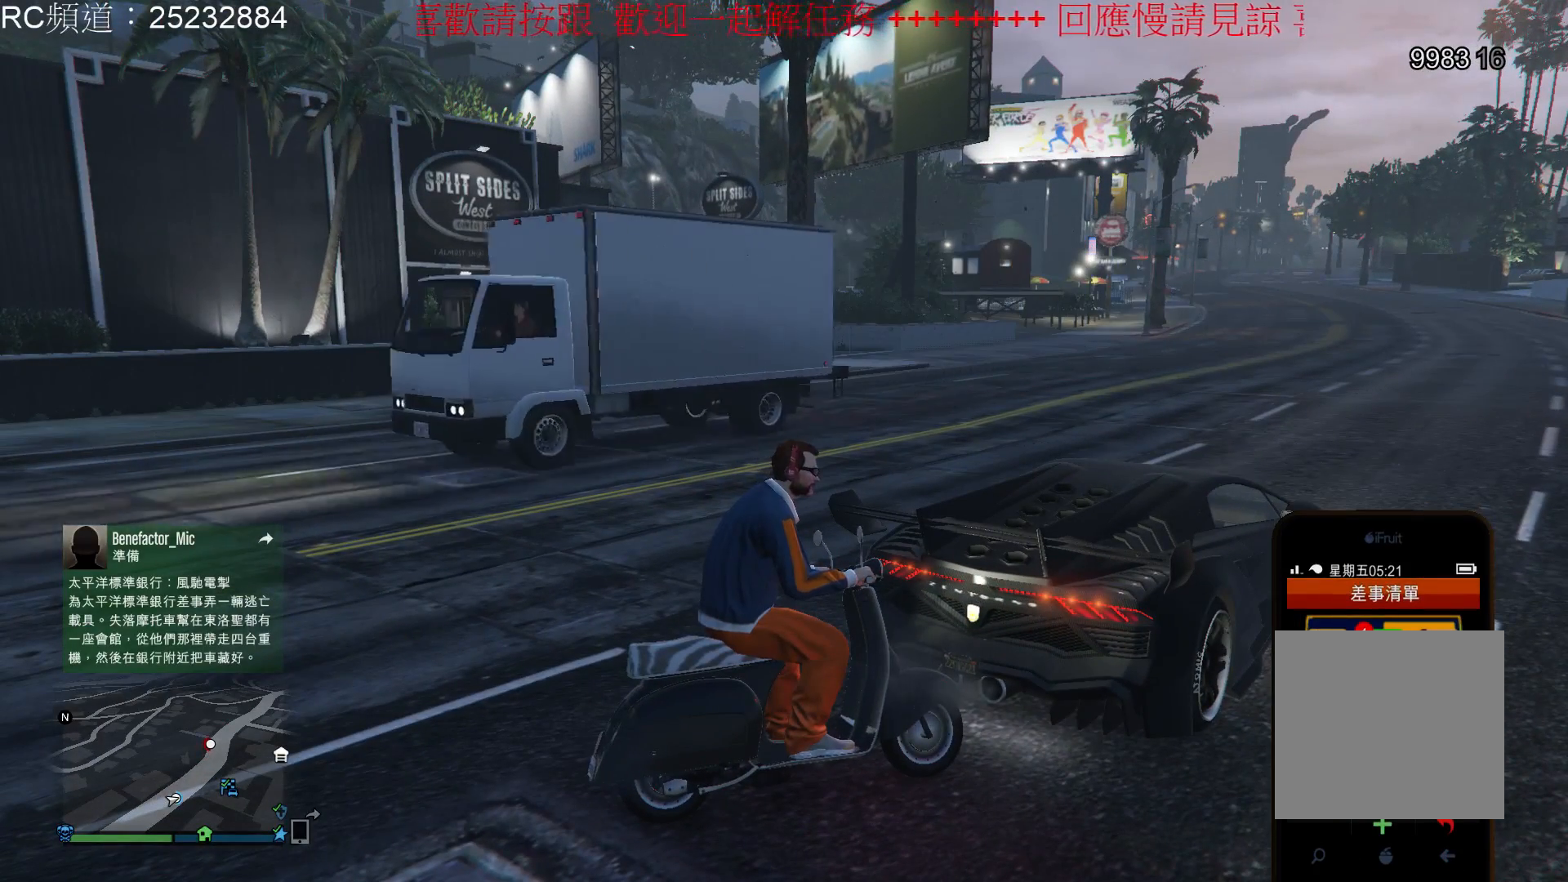
{"buttons": ["A"], "left_stick": "center", "right_stick": "center", "events": [[467, "A", "down"]]}
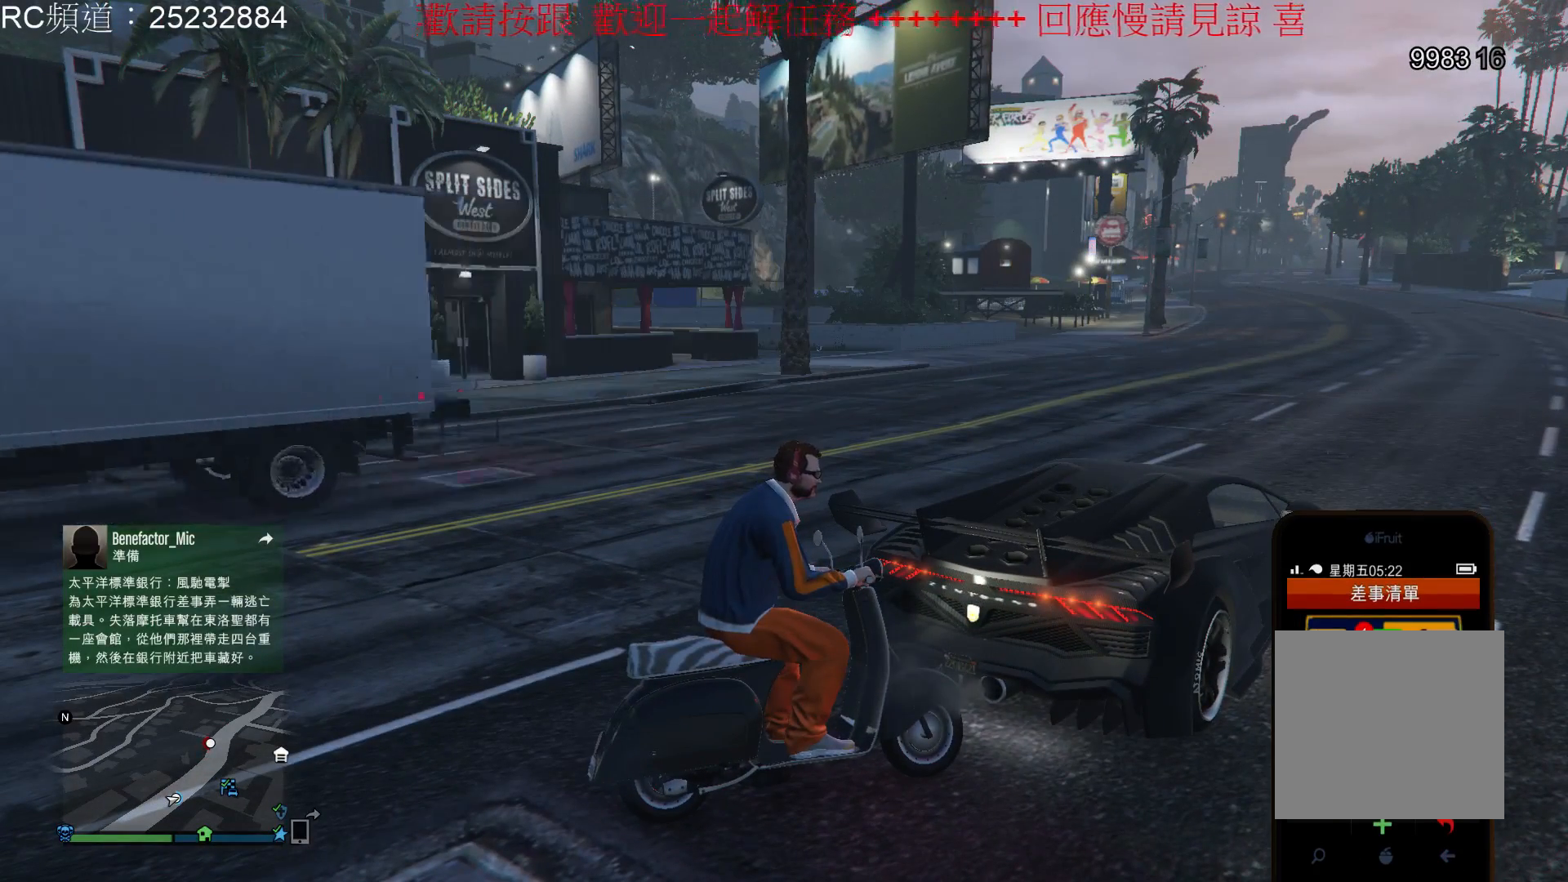
{"buttons": [], "left_stick": "center", "right_stick": "center", "events": [[100, "A", "up"]]}
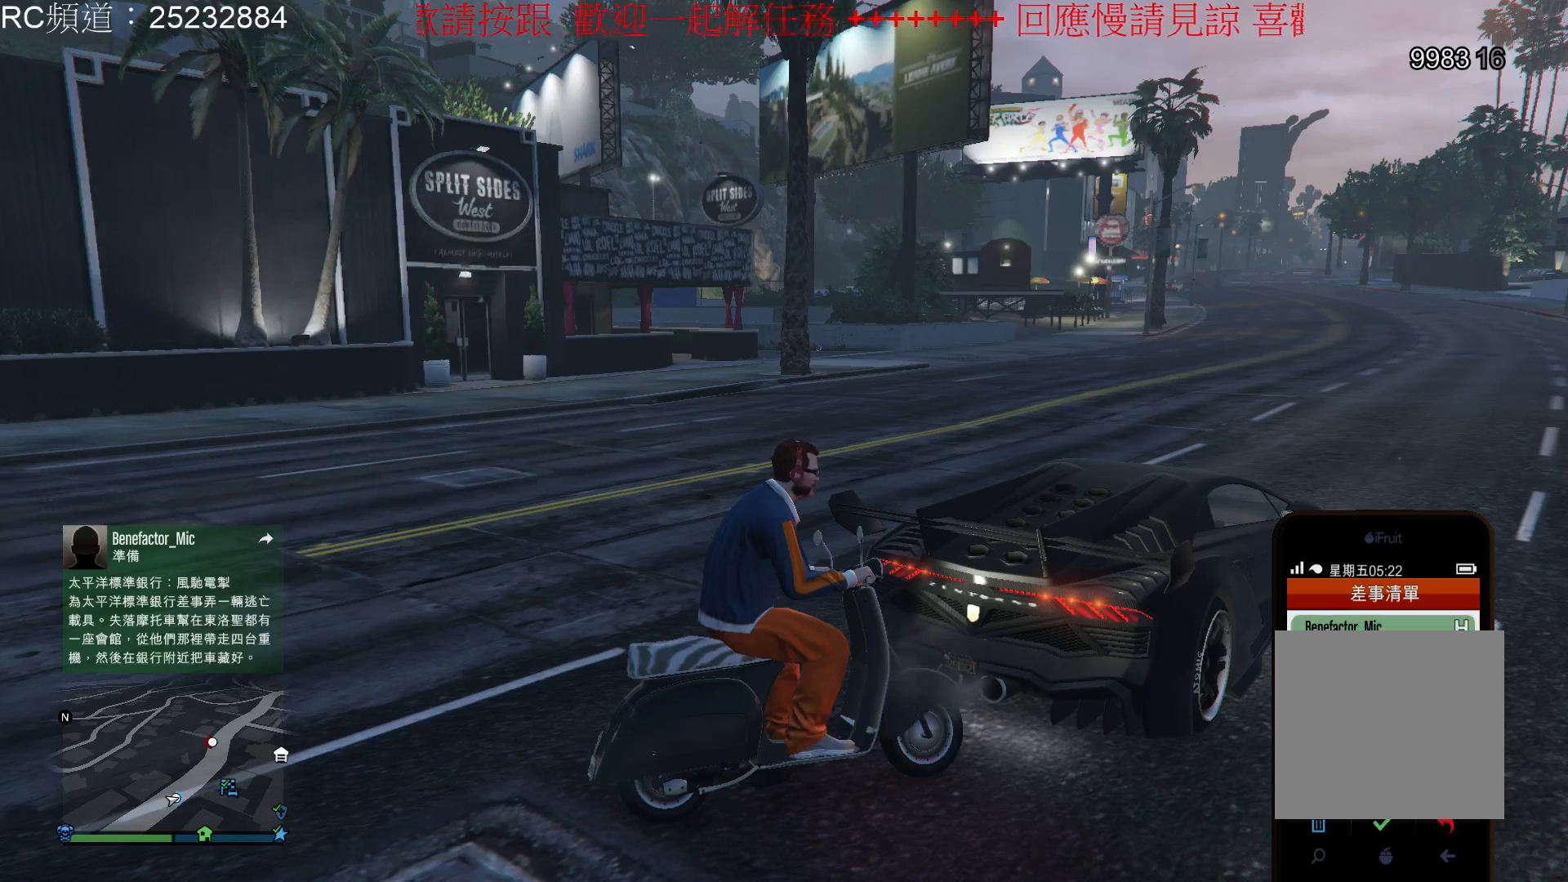
{"buttons": [], "left_stick": "center", "right_stick": "center", "events": []}
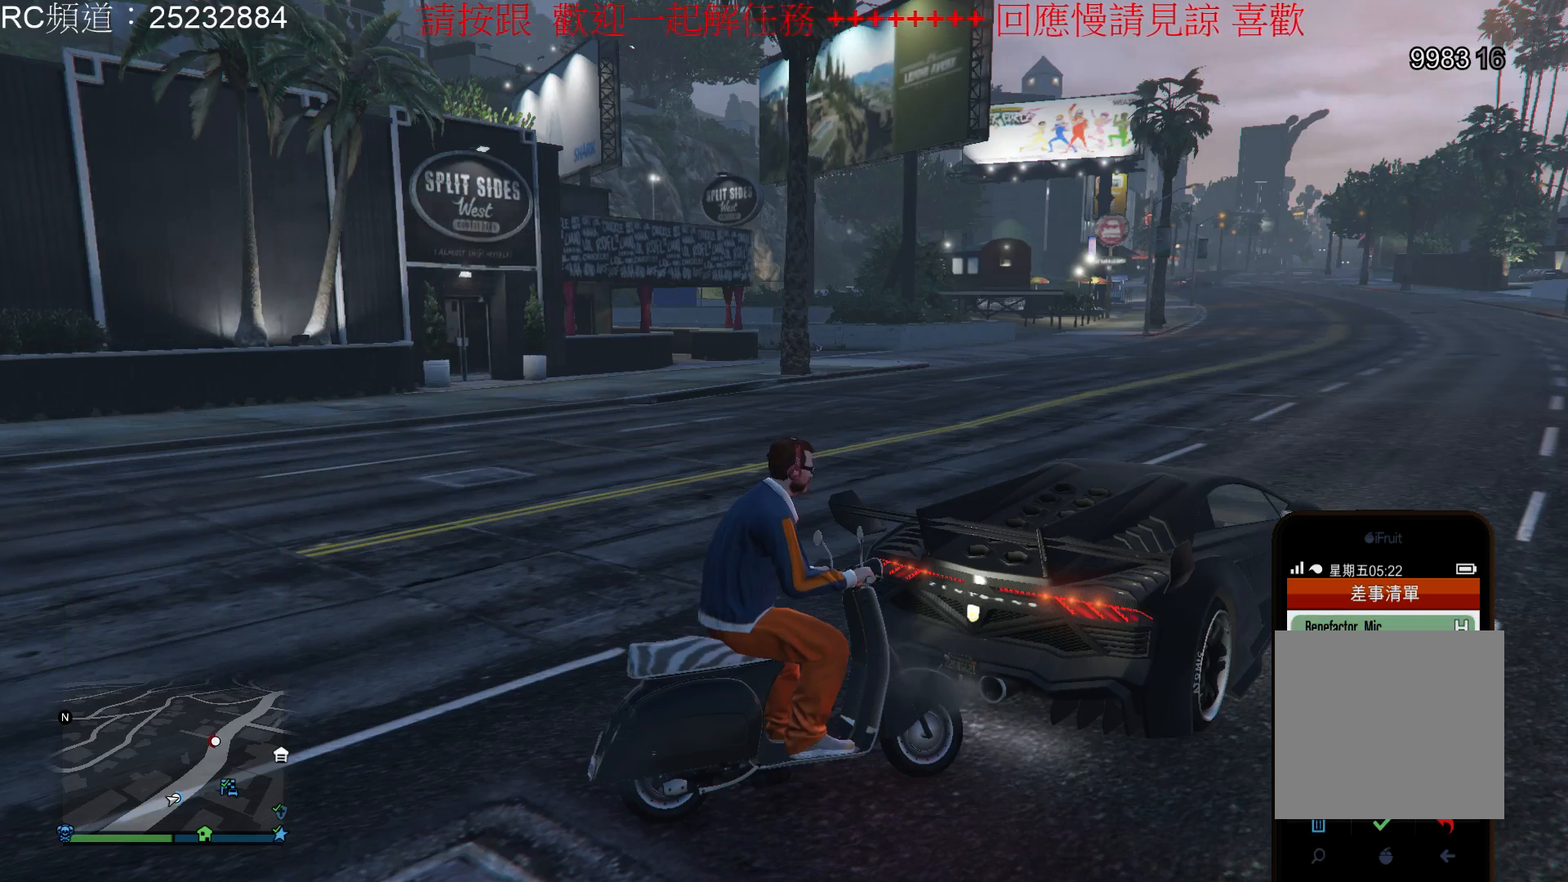
{"buttons": [], "left_stick": "center", "right_stick": "center", "events": []}
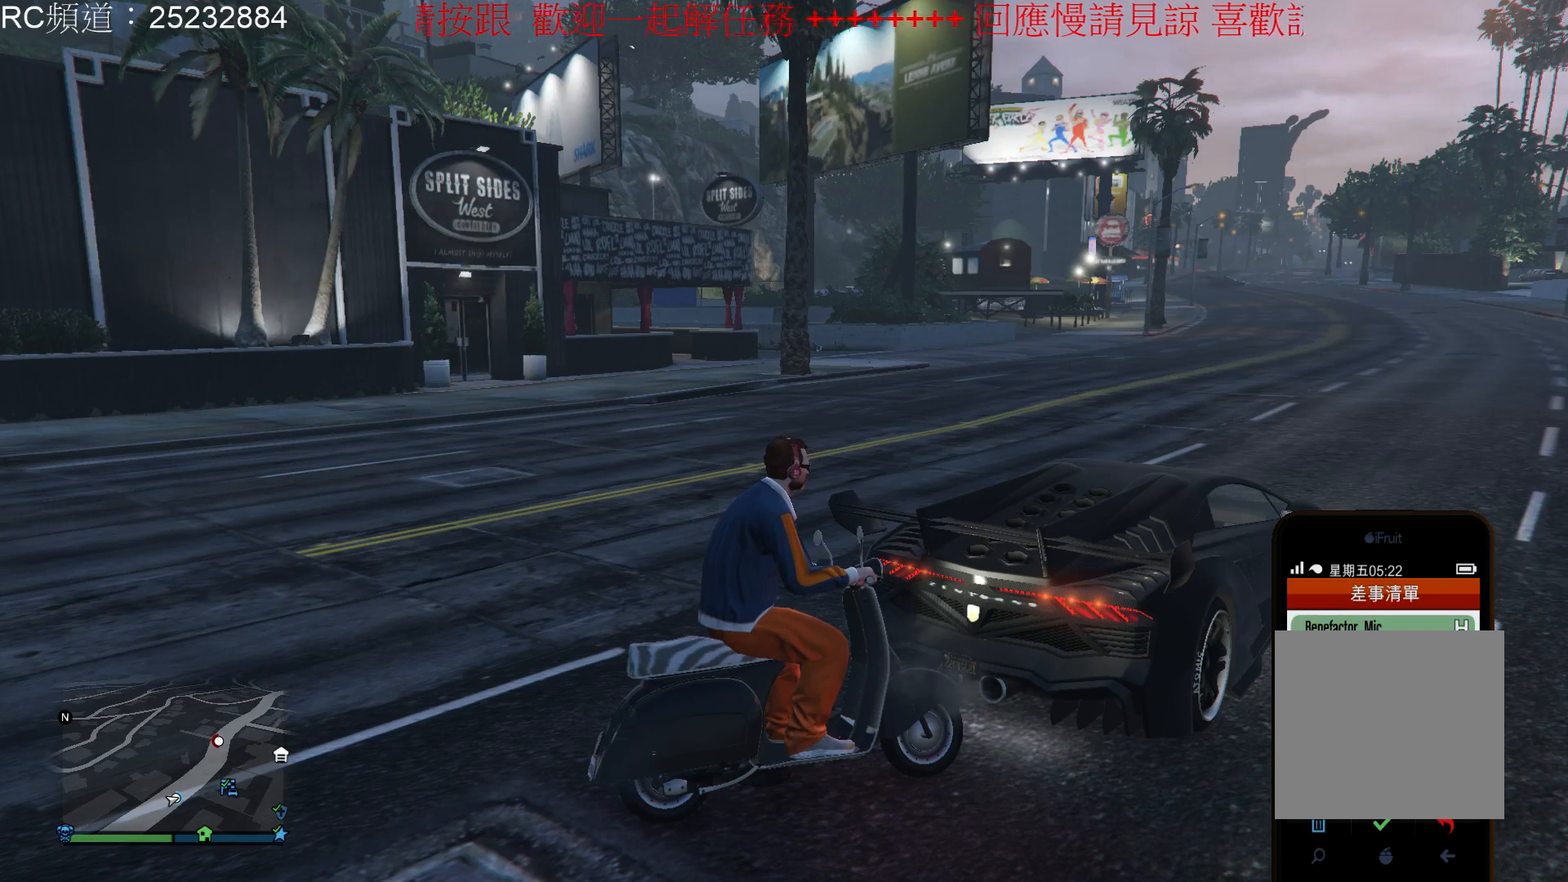
{"buttons": [], "left_stick": "center", "right_stick": "center", "events": [[200, "X", "down"], [400, "X", "up"]]}
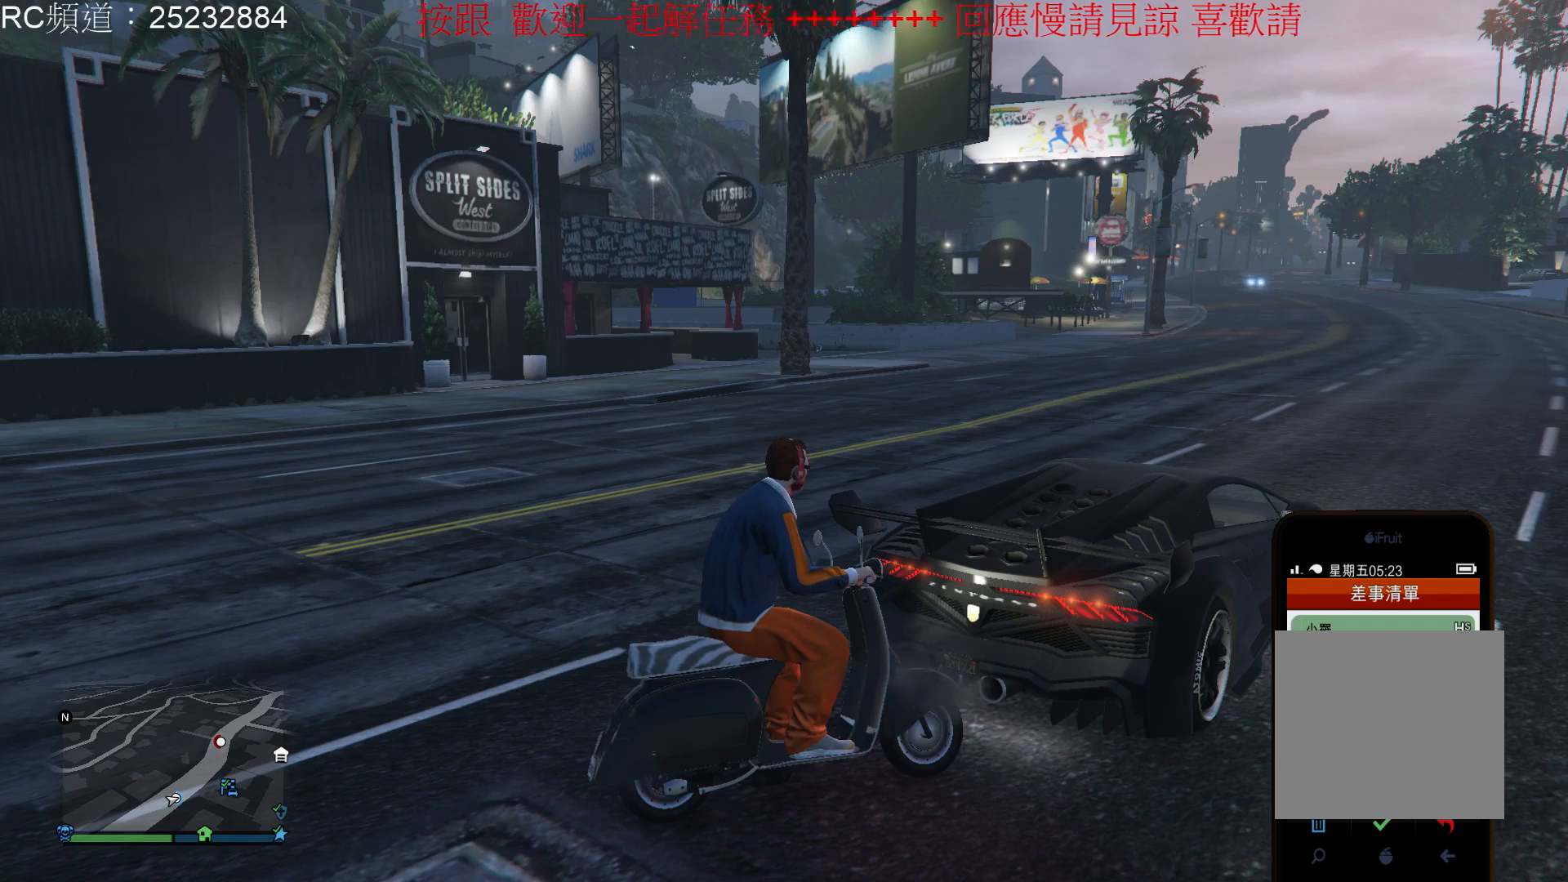
{"buttons": [], "left_stick": "center", "right_stick": "center", "events": []}
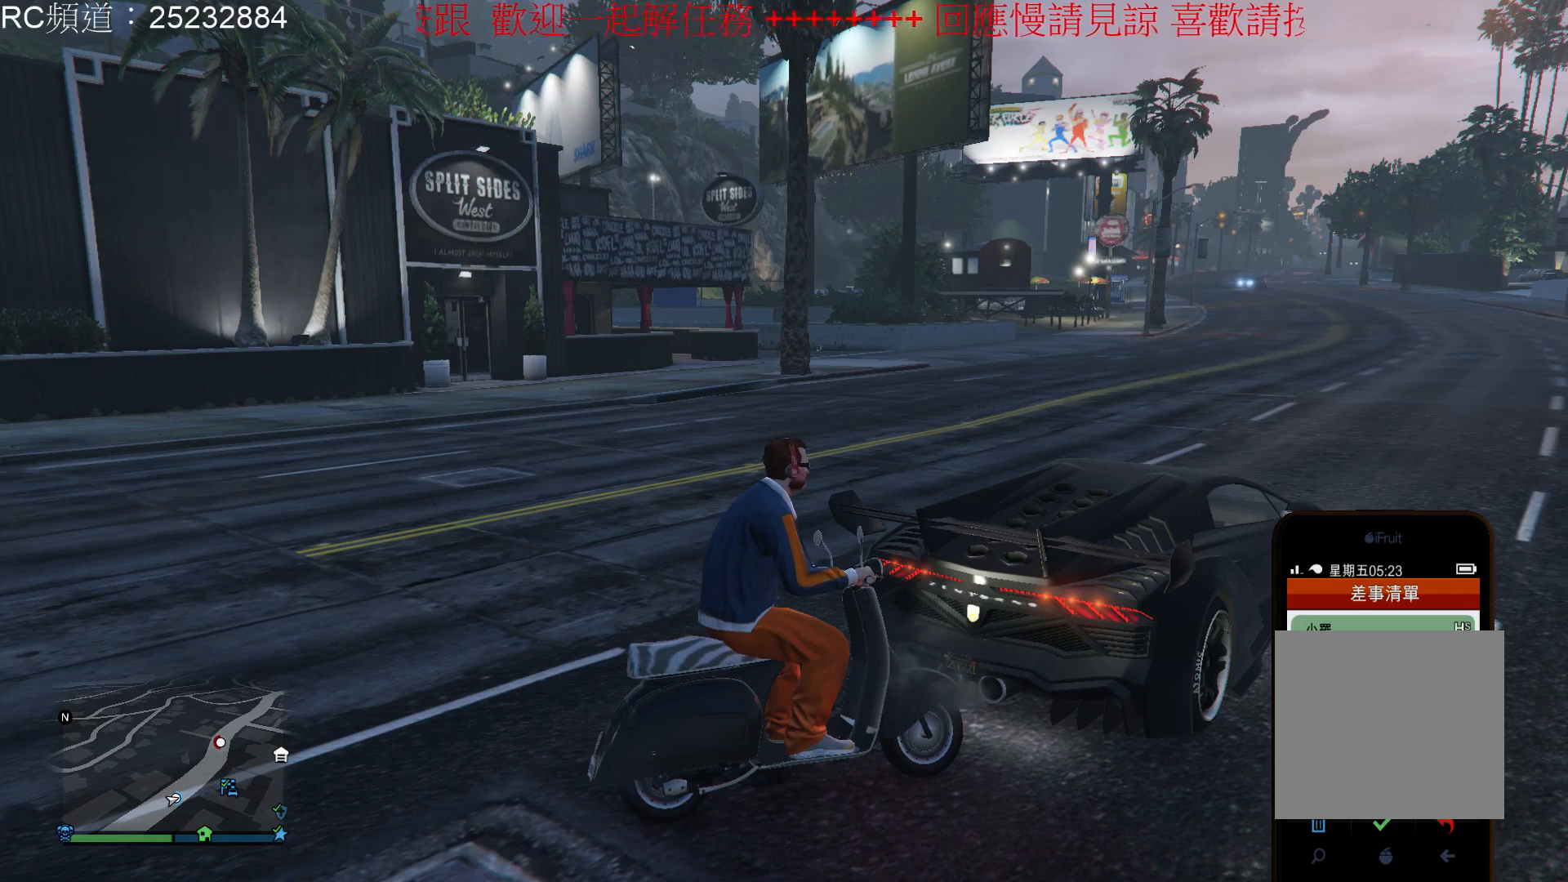
{"buttons": [], "left_stick": "center", "right_stick": "center", "events": [[133, "B", "down"], [267, "B", "up"]]}
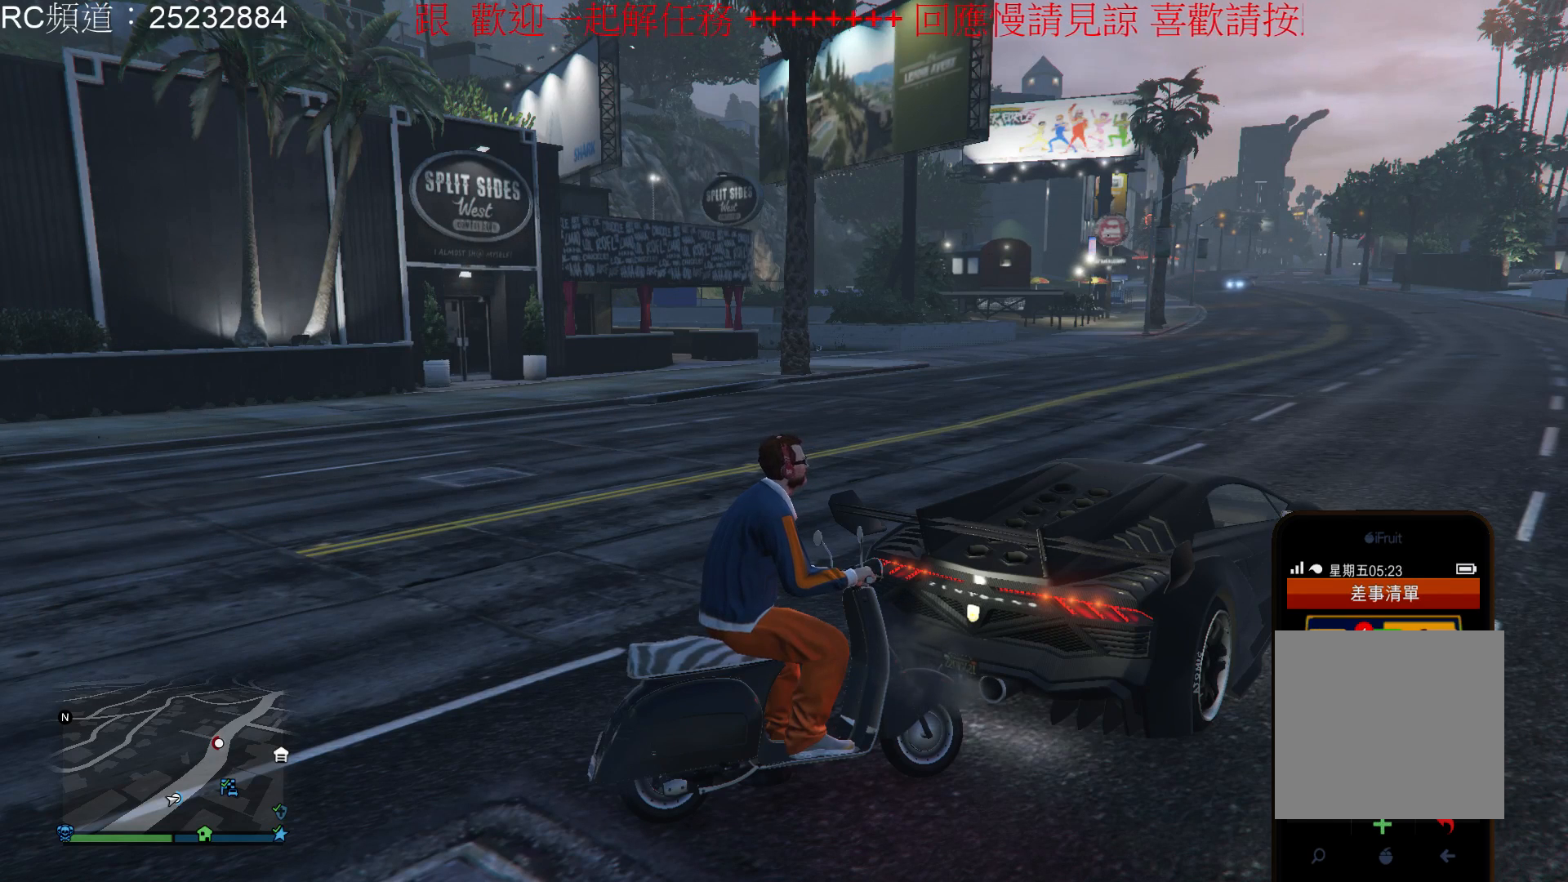
{"buttons": [], "left_stick": "center", "right_stick": "center", "events": []}
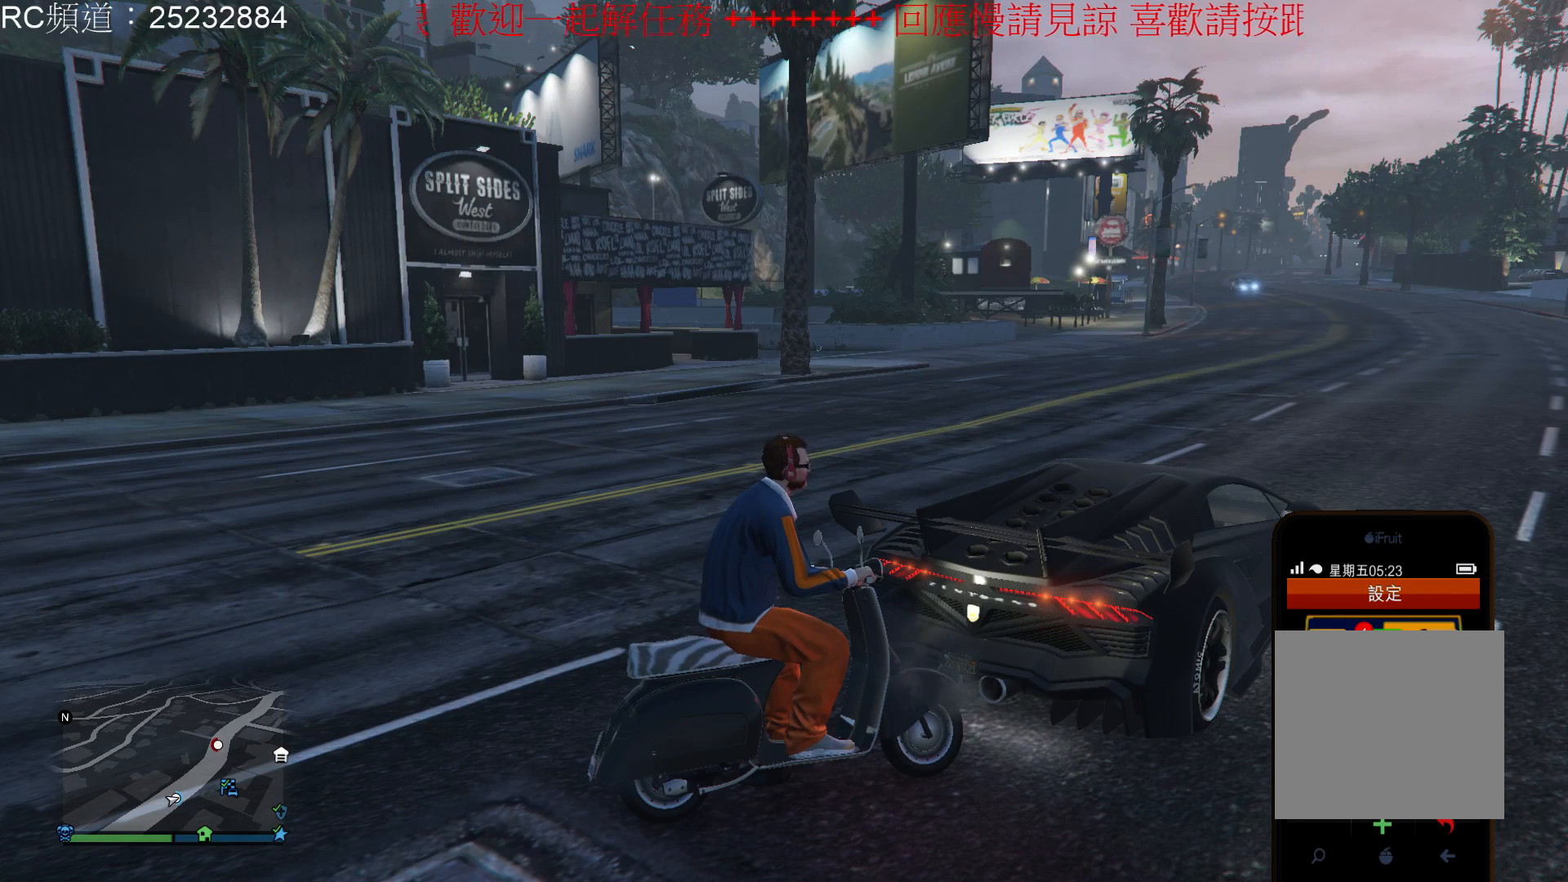
{"buttons": [], "left_stick": "center", "right_stick": "center", "events": []}
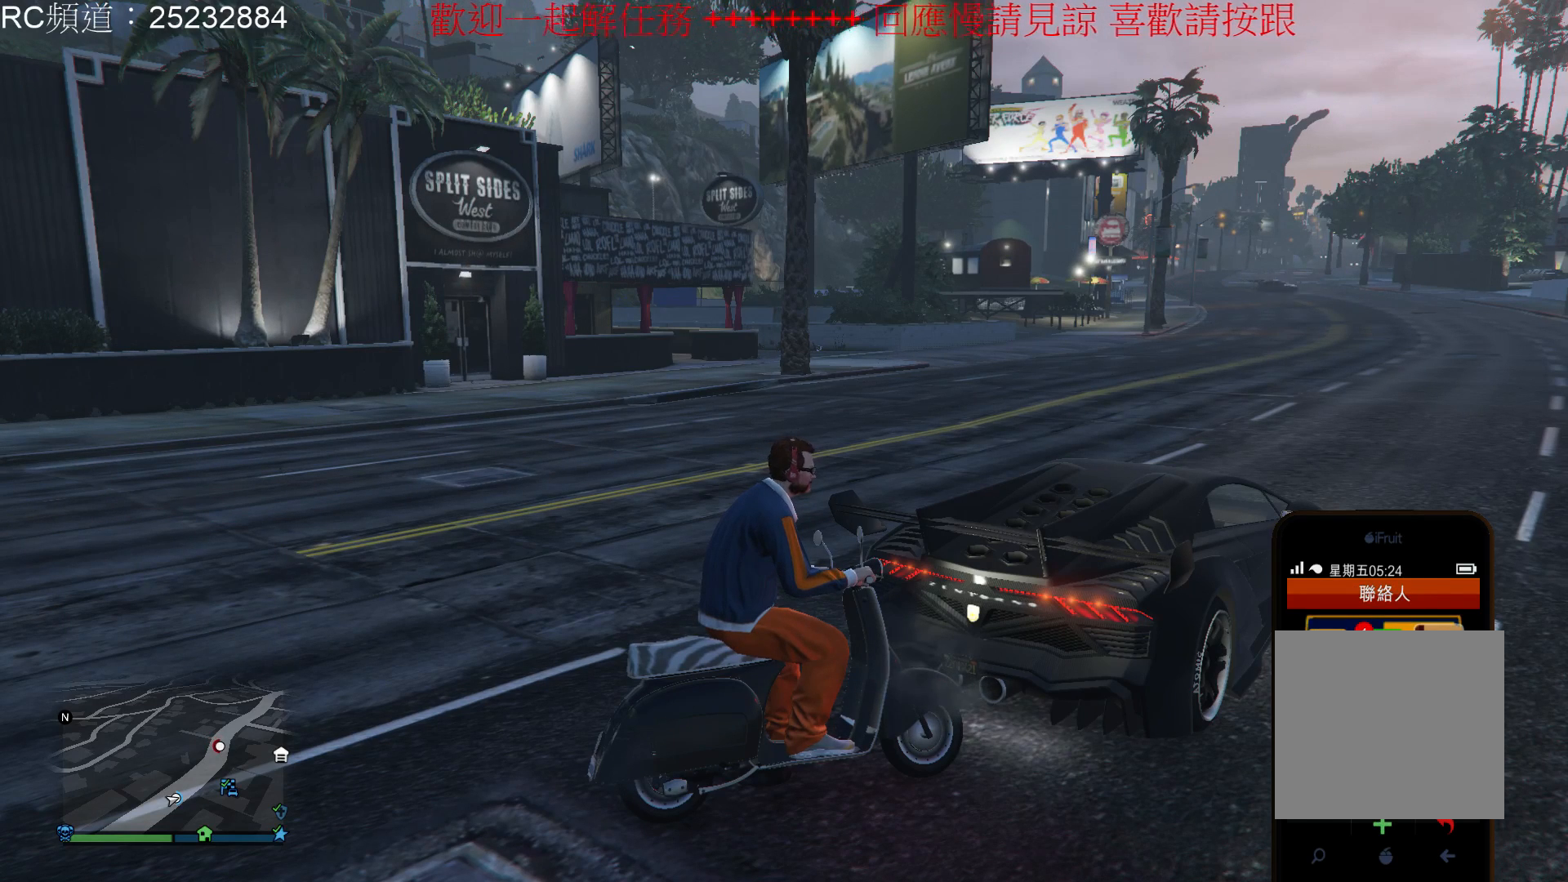
{"buttons": [], "left_stick": "center", "right_stick": "center", "events": [[100, "A", "down"], [267, "A", "up"]]}
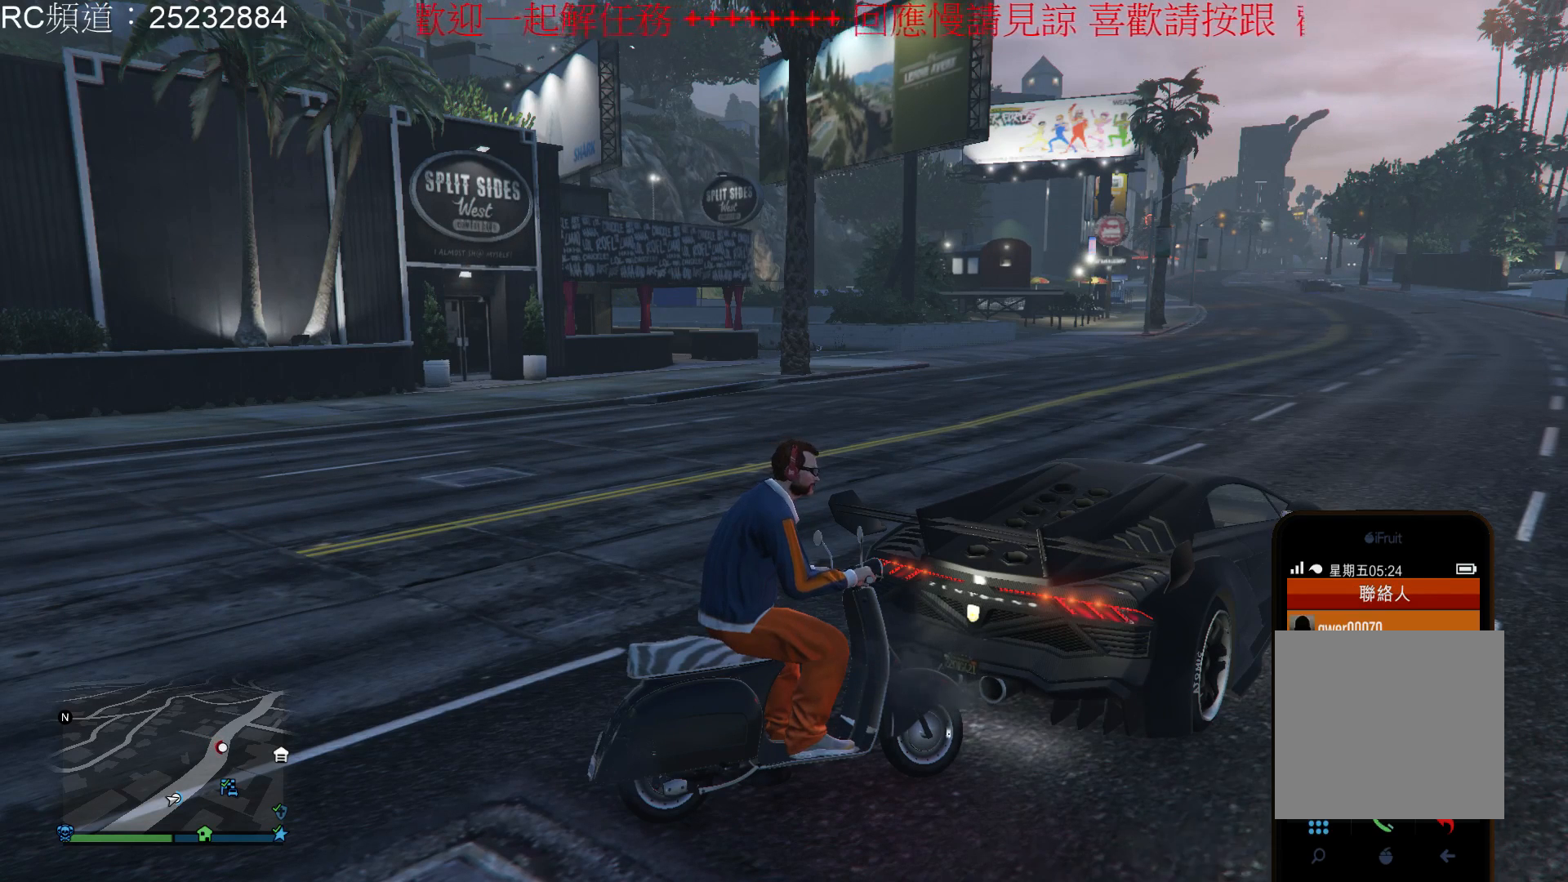
{"buttons": [], "left_stick": "center", "right_stick": "center", "events": []}
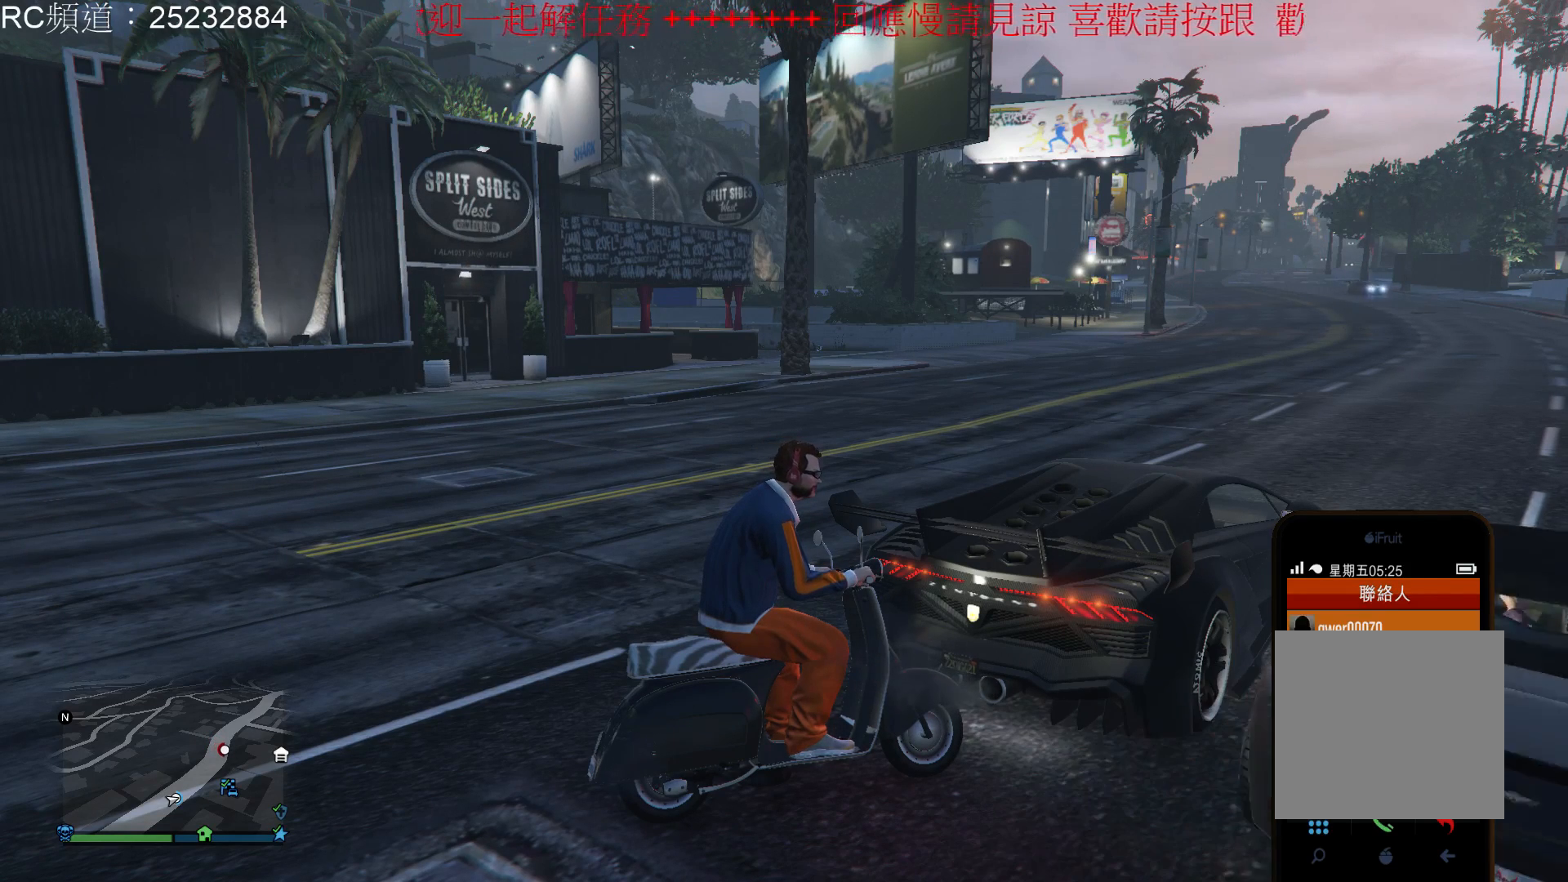
{"buttons": [], "left_stick": "center", "right_stick": "center", "events": []}
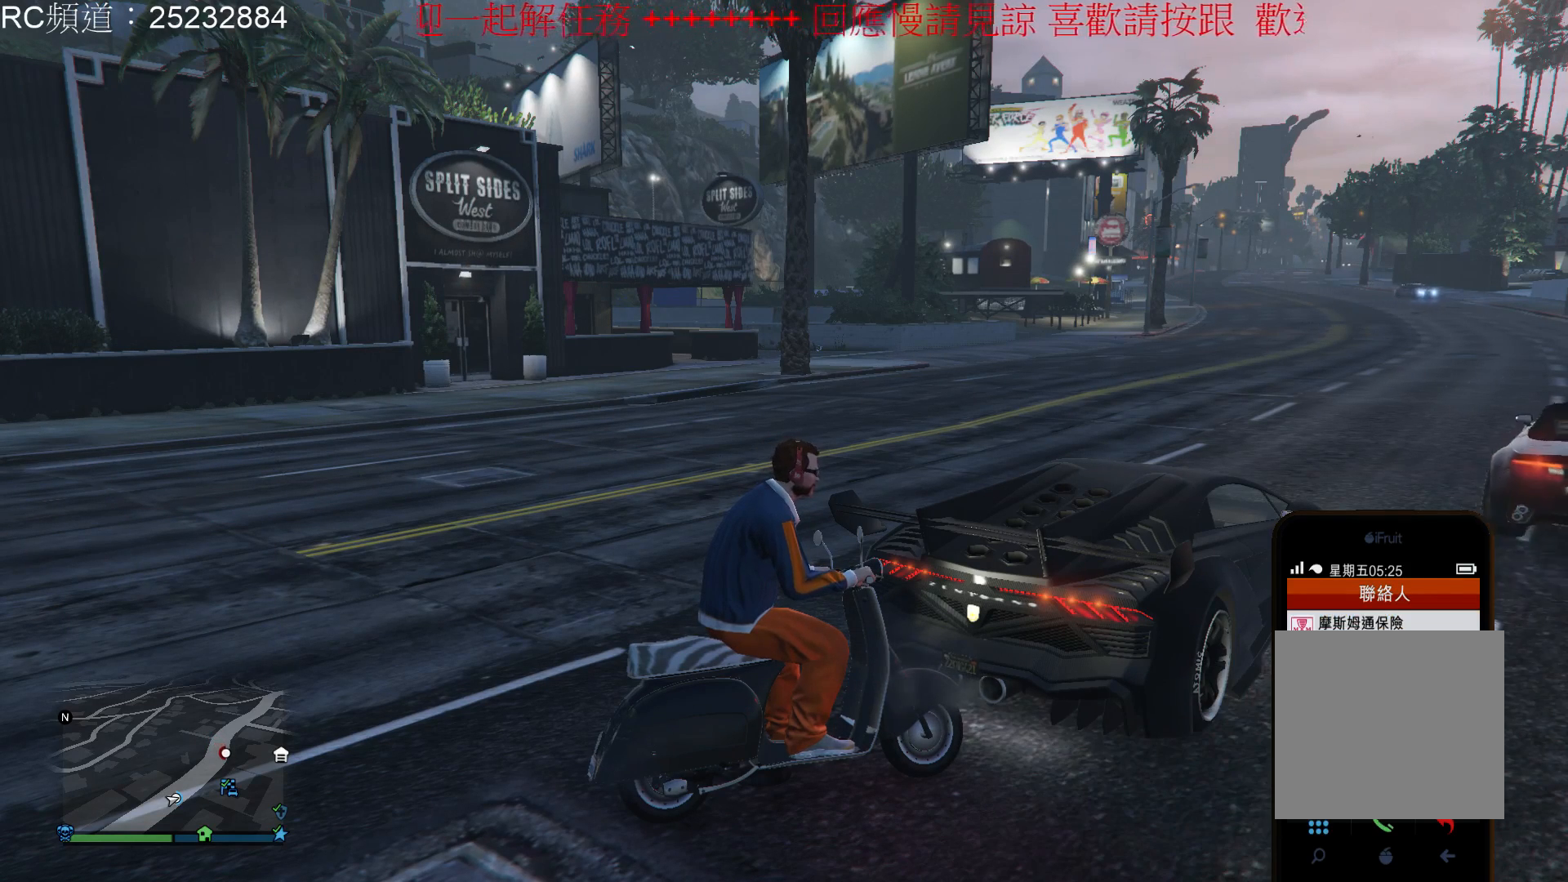
{"buttons": [], "left_stick": "center", "right_stick": "center", "events": []}
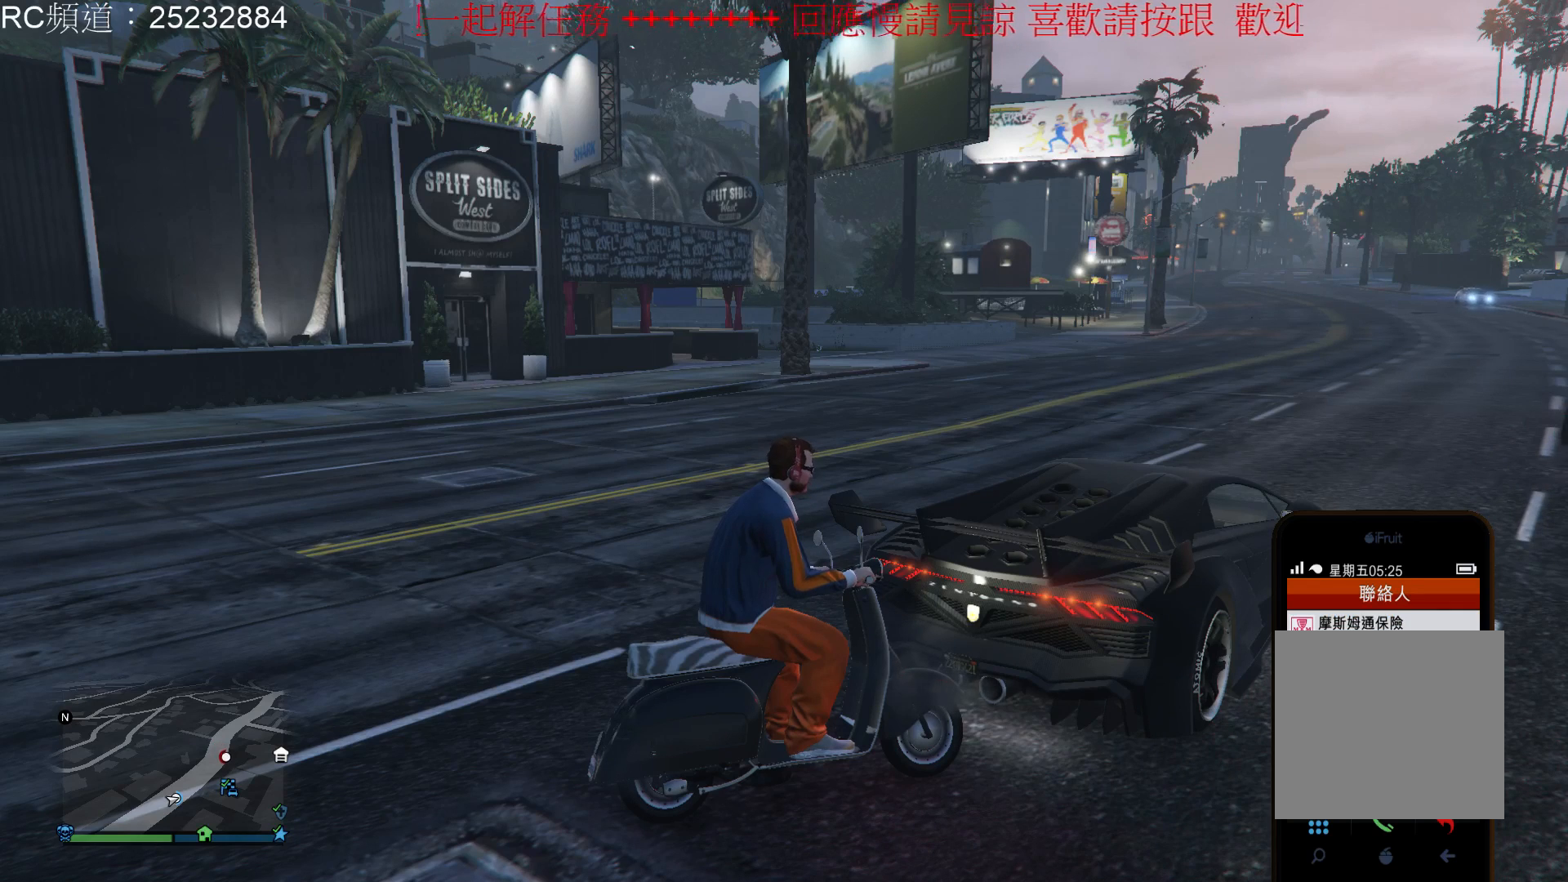
{"buttons": [], "left_stick": "center", "right_stick": "center", "events": []}
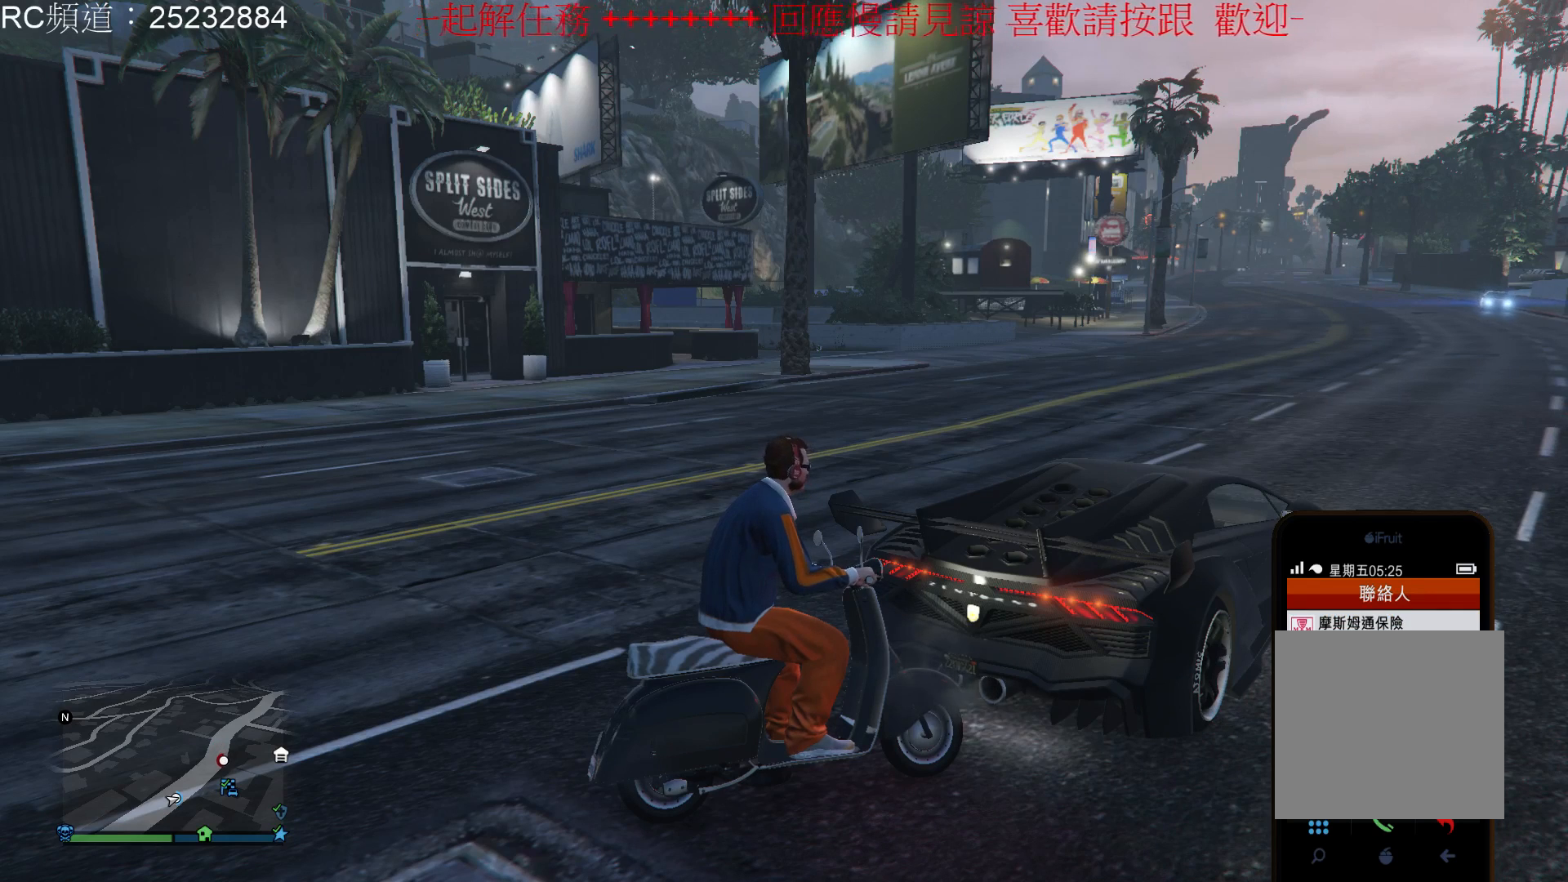
{"buttons": [], "left_stick": "center", "right_stick": "center", "events": []}
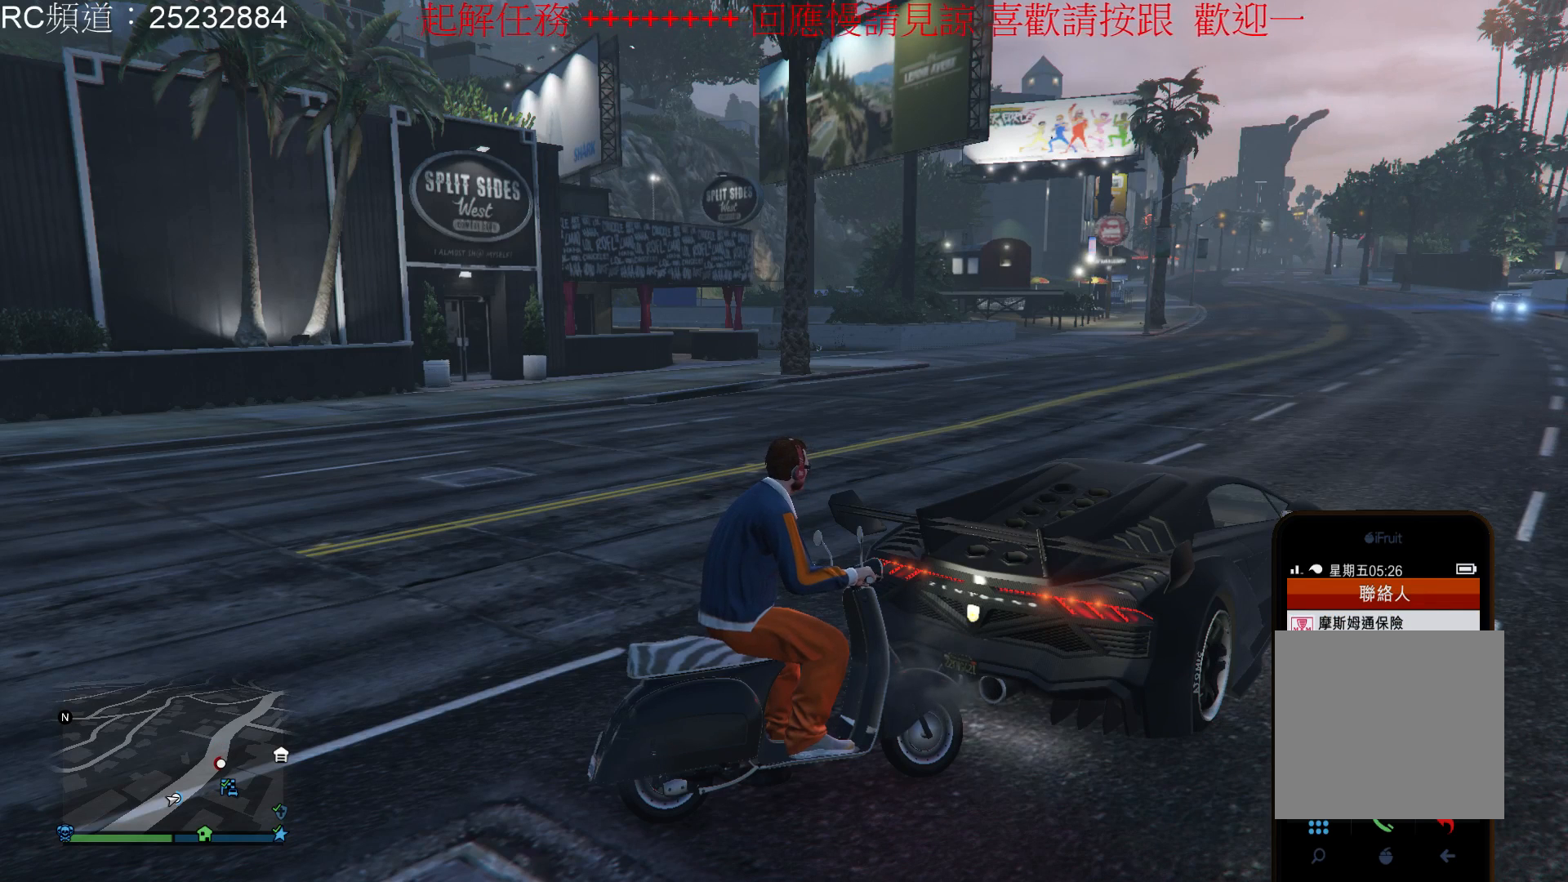
{"buttons": [], "left_stick": "center", "right_stick": "center", "events": []}
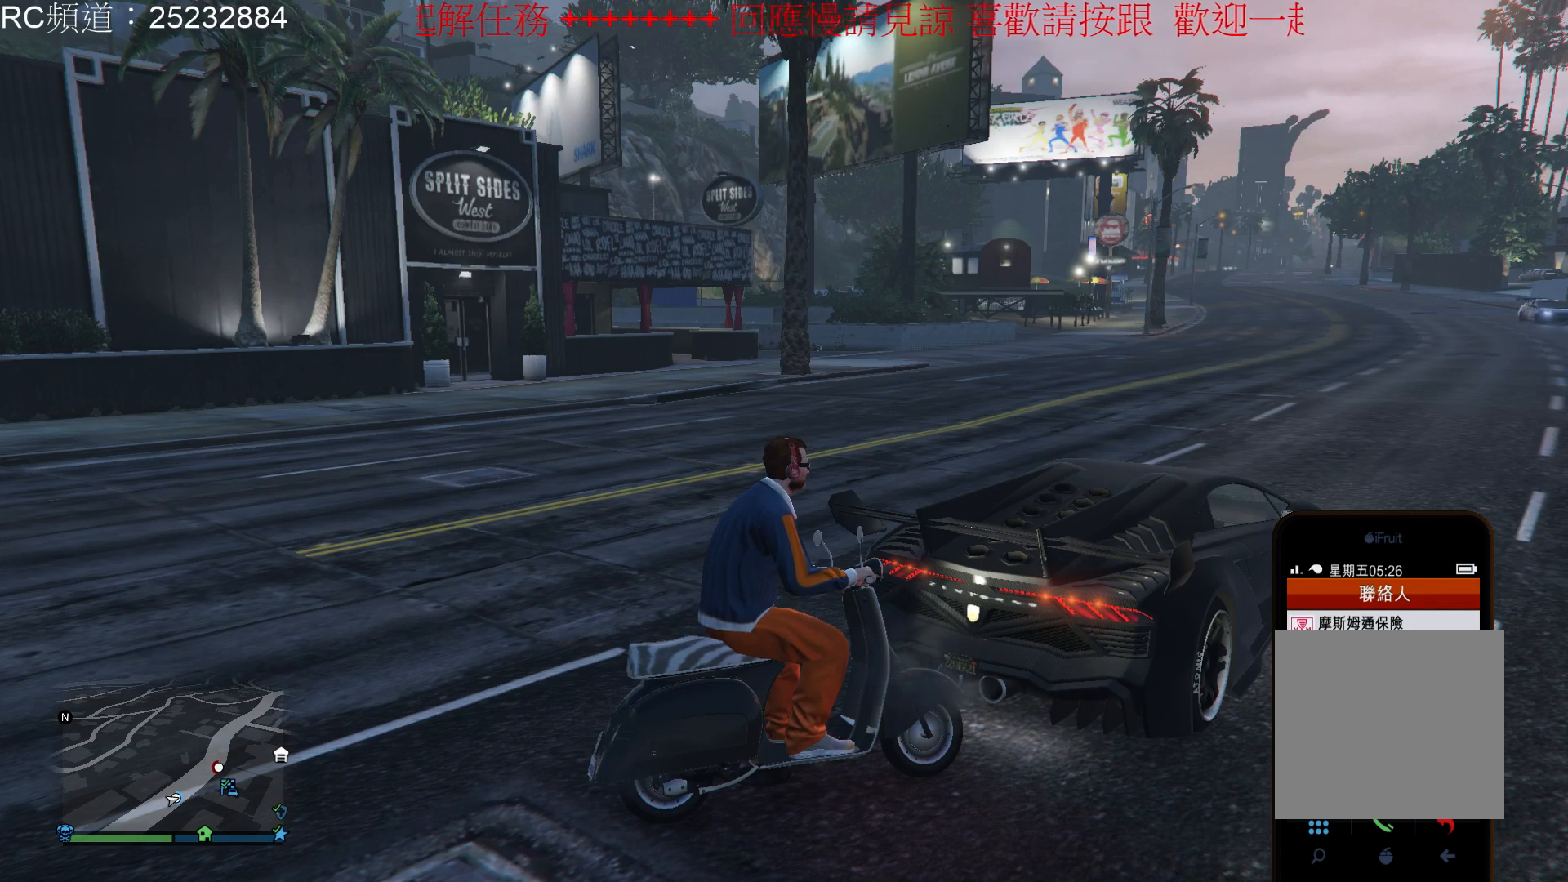
{"buttons": [], "left_stick": "center", "right_stick": "center", "events": []}
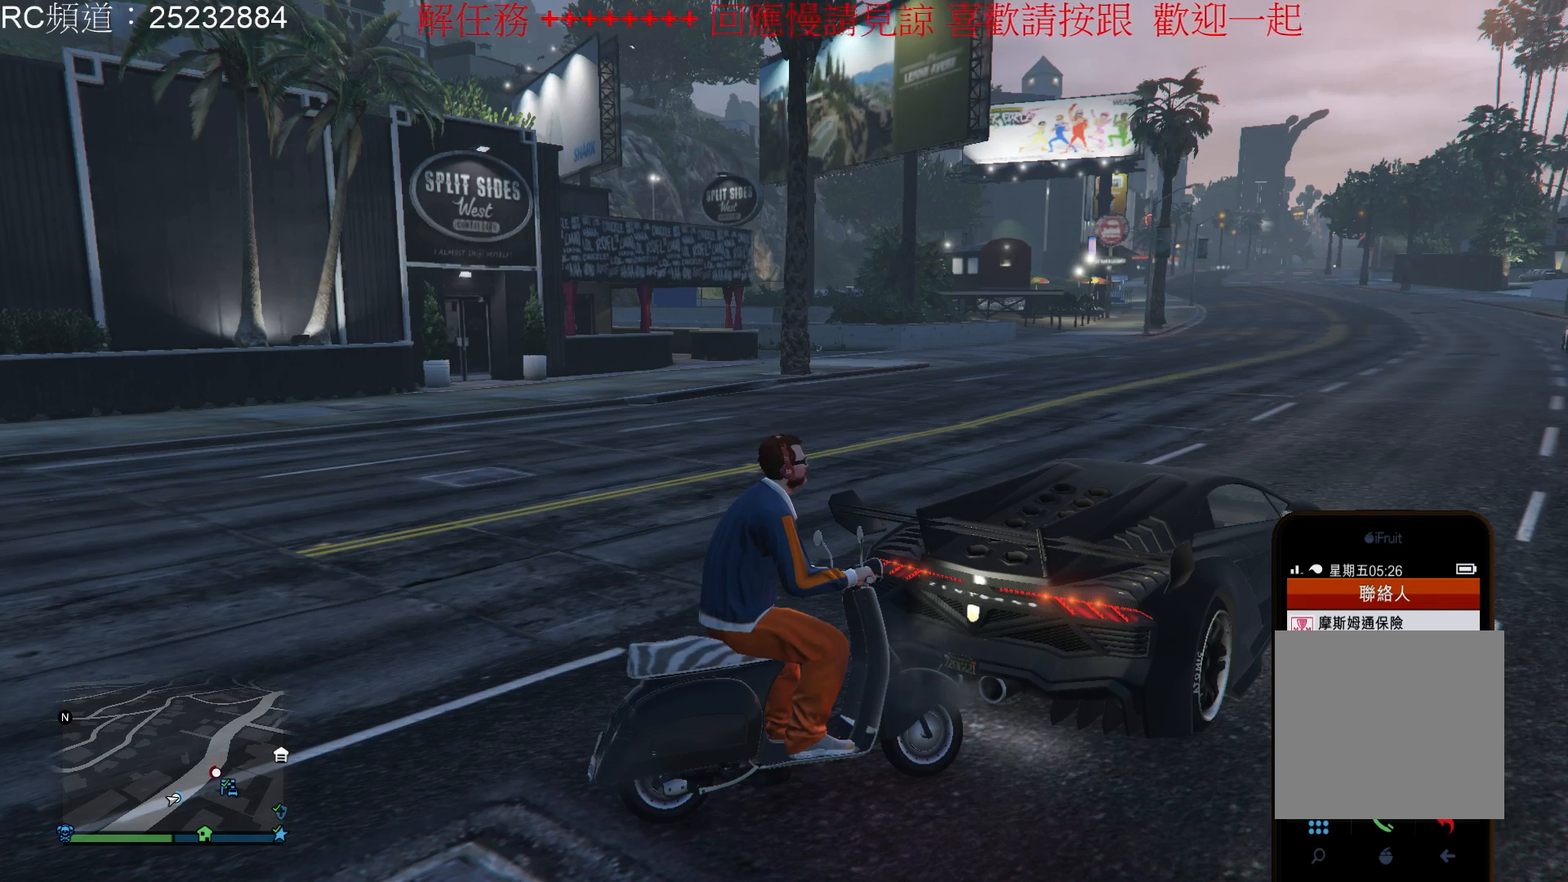
{"buttons": [], "left_stick": "center", "right_stick": "center", "events": [[67, "A", "down"], [233, "A", "up"]]}
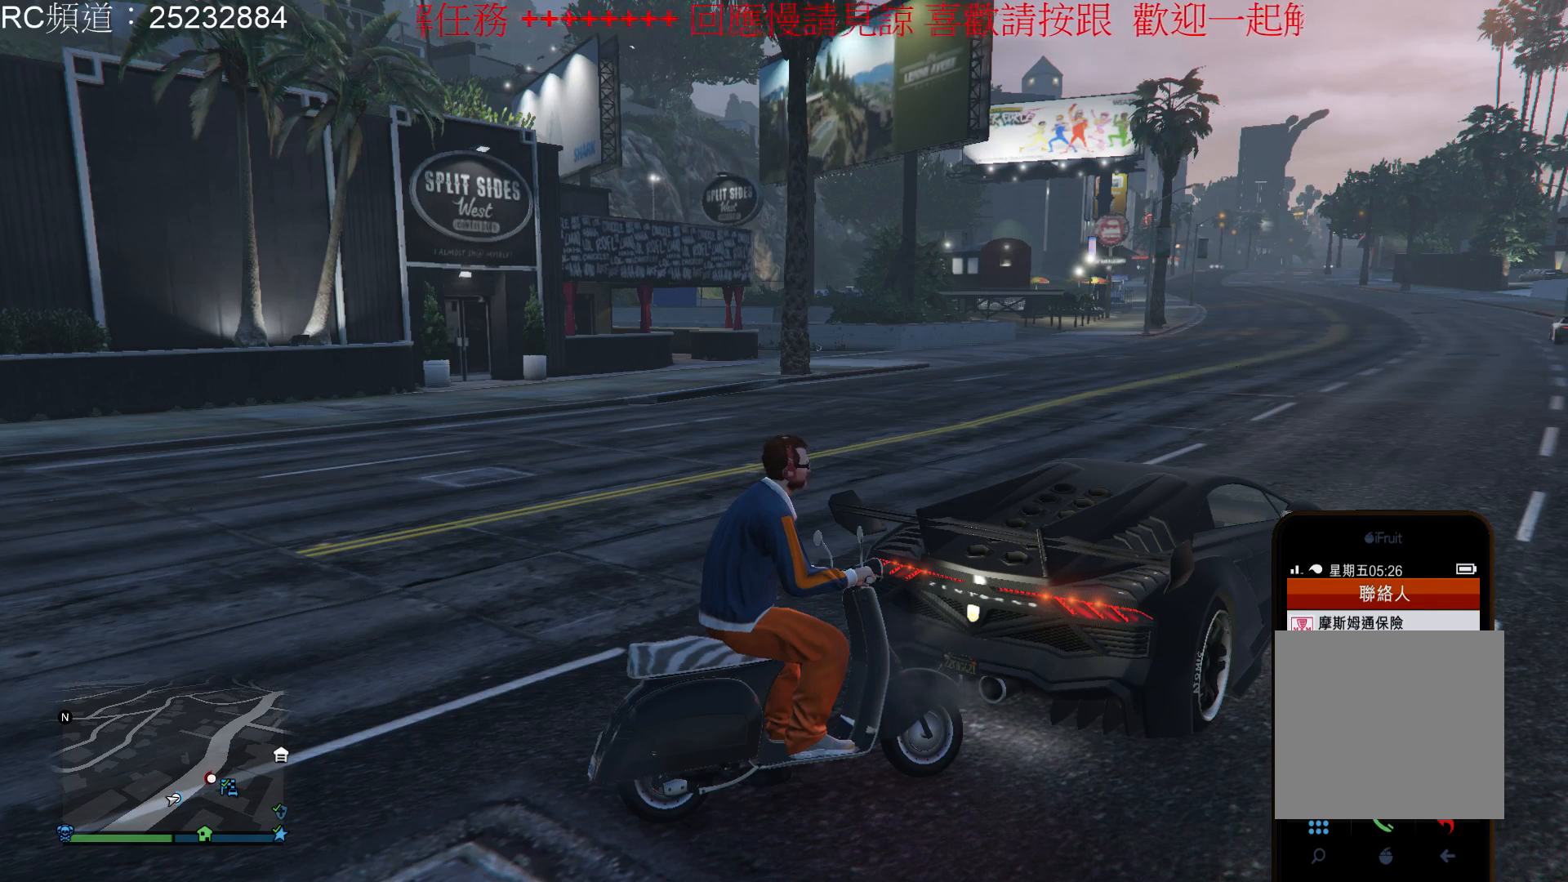
{"buttons": [], "left_stick": "center", "right_stick": "center", "events": []}
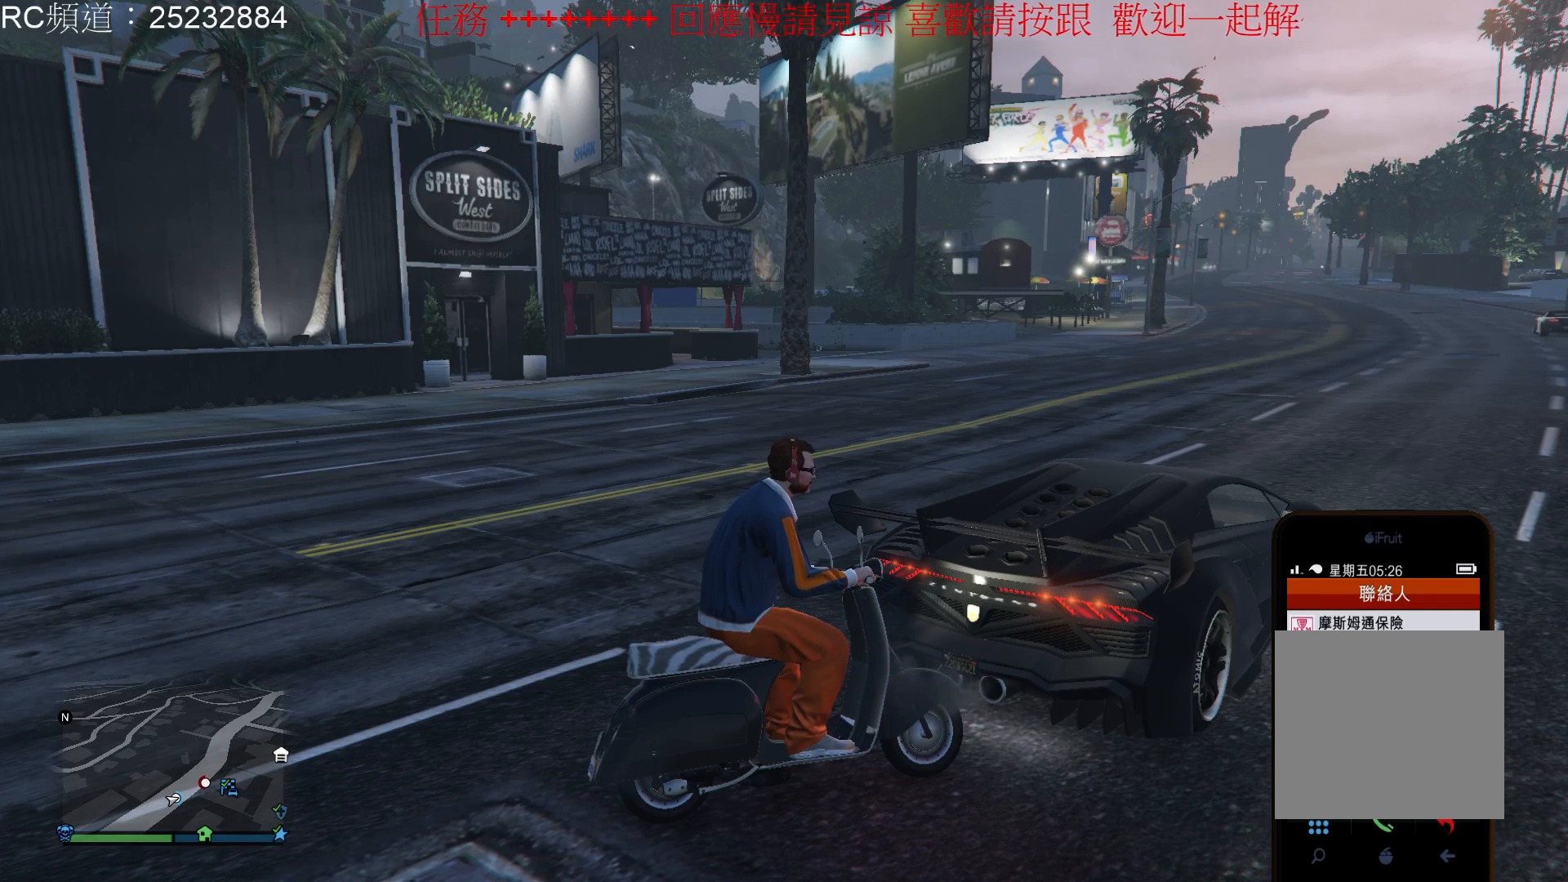
{"buttons": [], "left_stick": "center", "right_stick": "center", "events": []}
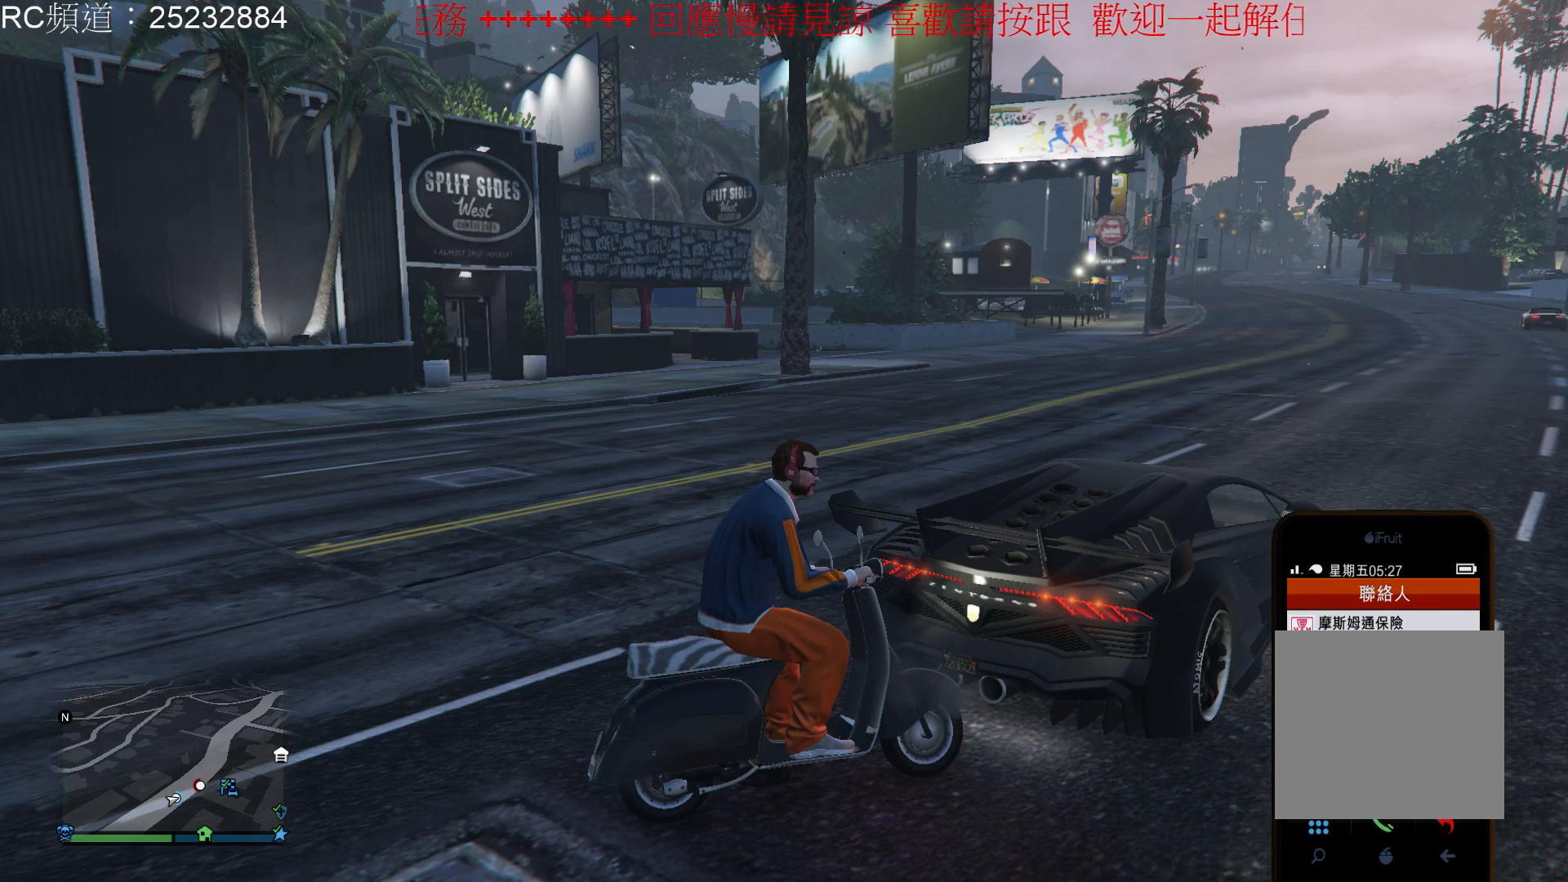
{"buttons": [], "left_stick": "center", "right_stick": "center", "events": []}
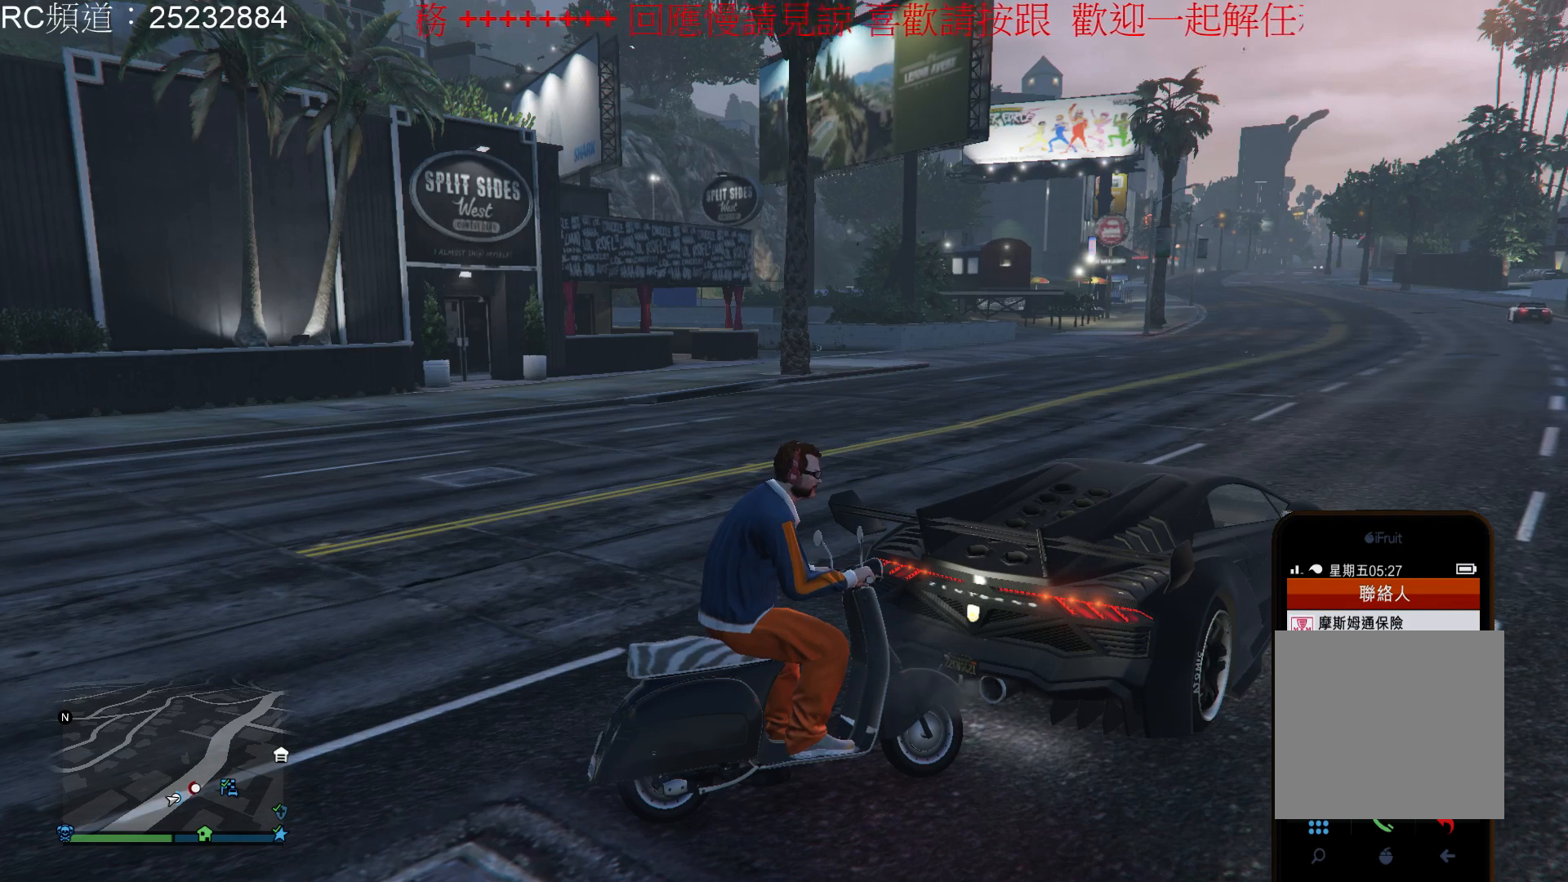
{"buttons": [], "left_stick": "center", "right_stick": "center", "events": []}
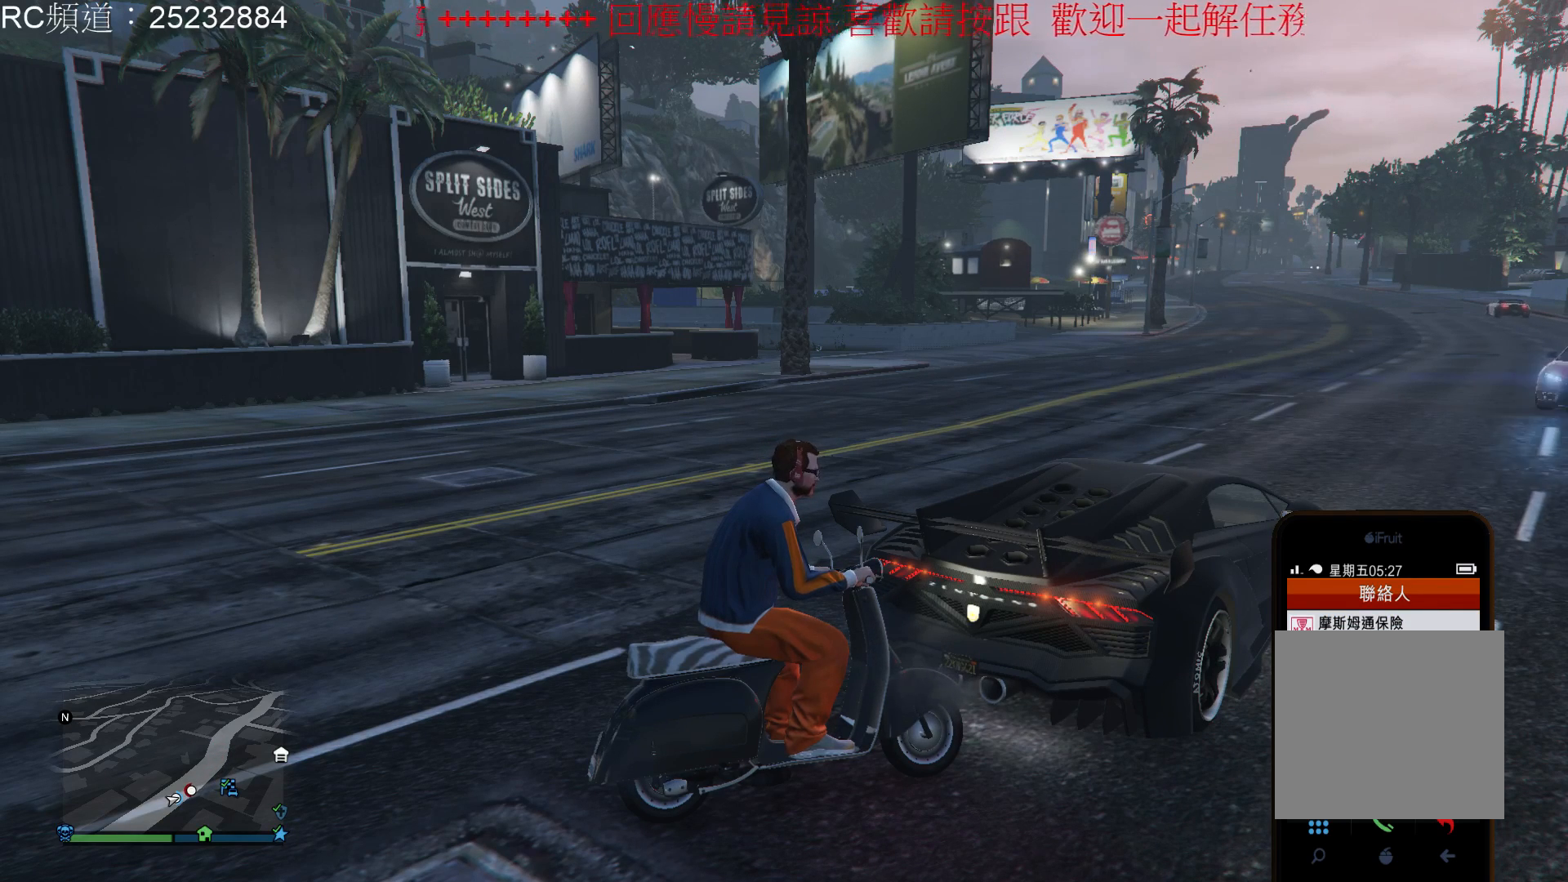
{"buttons": ["A"], "left_stick": "center", "right_stick": "center", "events": [[467, "A", "down"]]}
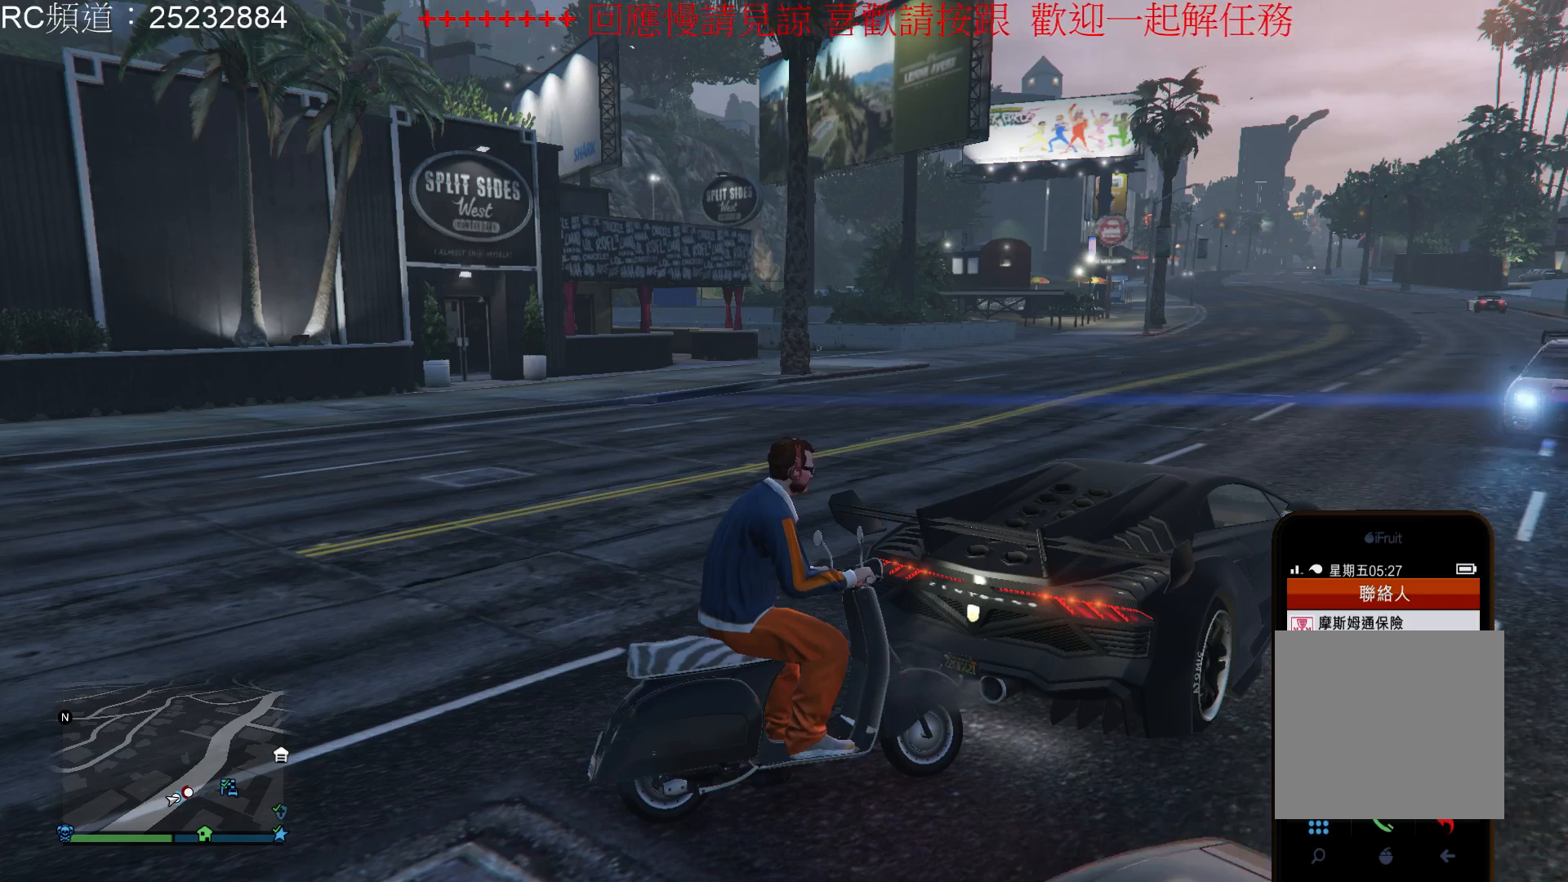
{"buttons": [], "left_stick": "center", "right_stick": "center", "events": [[133, "A", "up"]]}